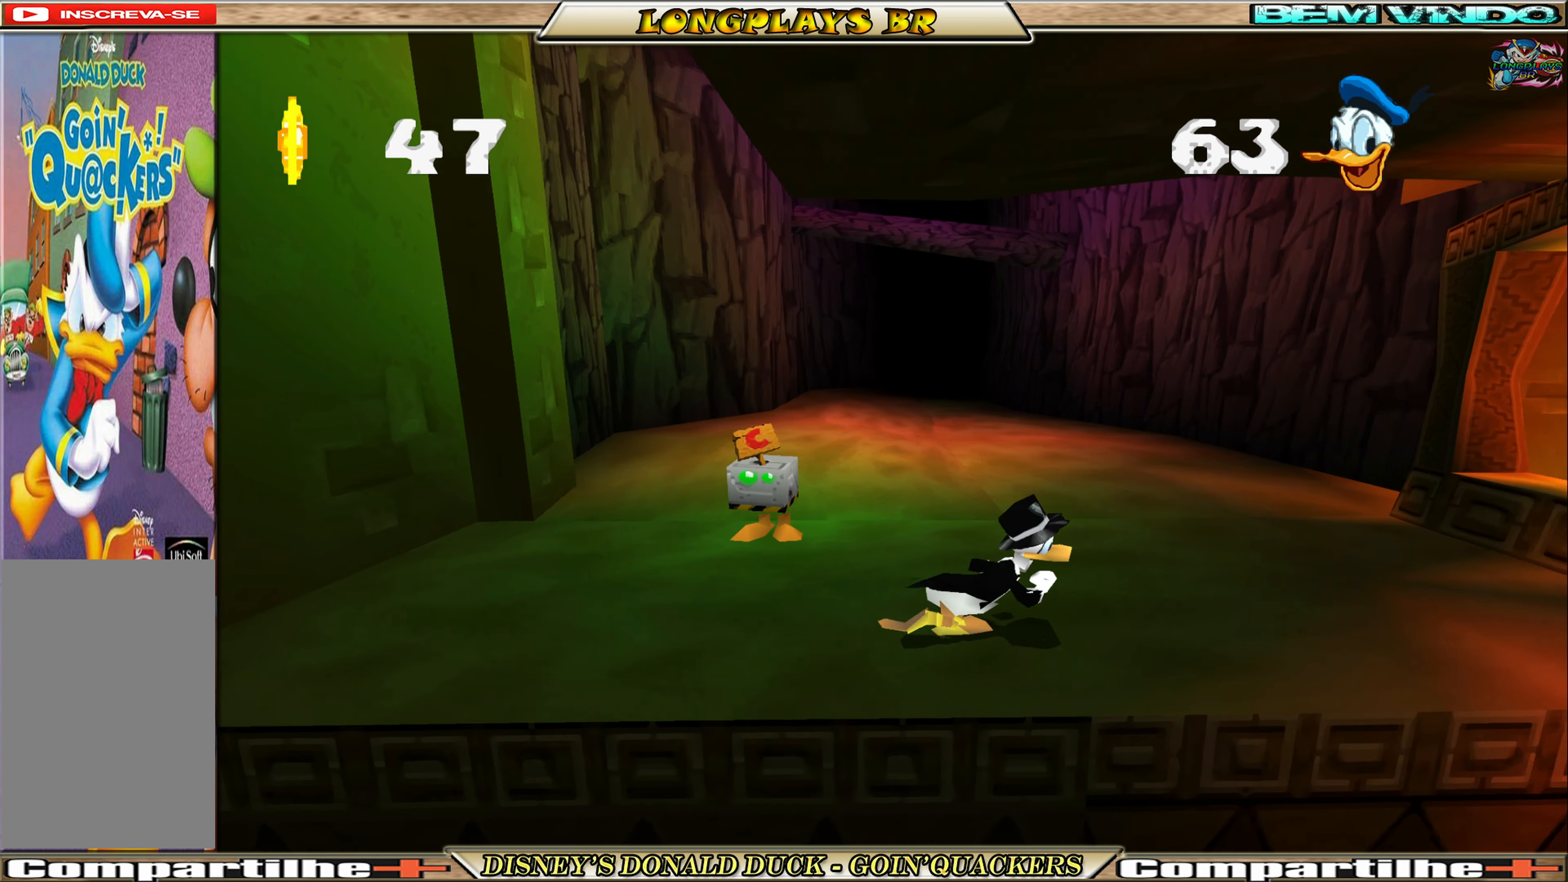
Gameplay with a controller (Xbox layout); each line is a JSON object with the inputs held at the frame after it. "events" lists button and stick changes between this image and that frame as [ms after this image, input, new state], when the widget could be followed in between. Not read: L3 R3 right_stick.
{"buttons": ["DPAD_RIGHT"], "left_stick": "center", "events": []}
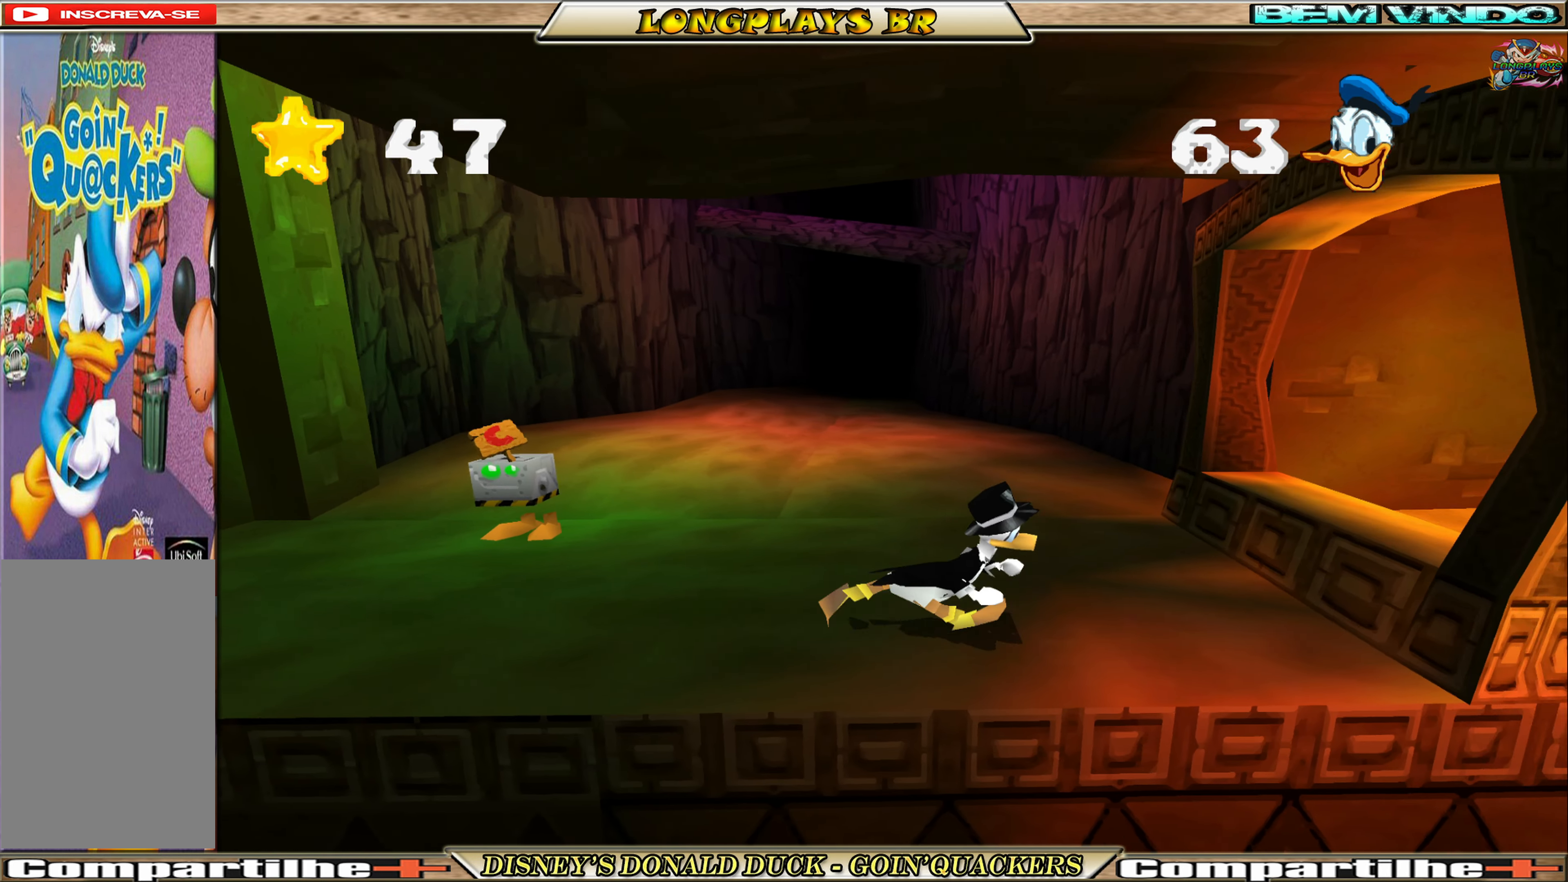
{"buttons": ["DPAD_RIGHT"], "left_stick": "center", "events": [[233, "A", "down"], [483, "A", "up"]]}
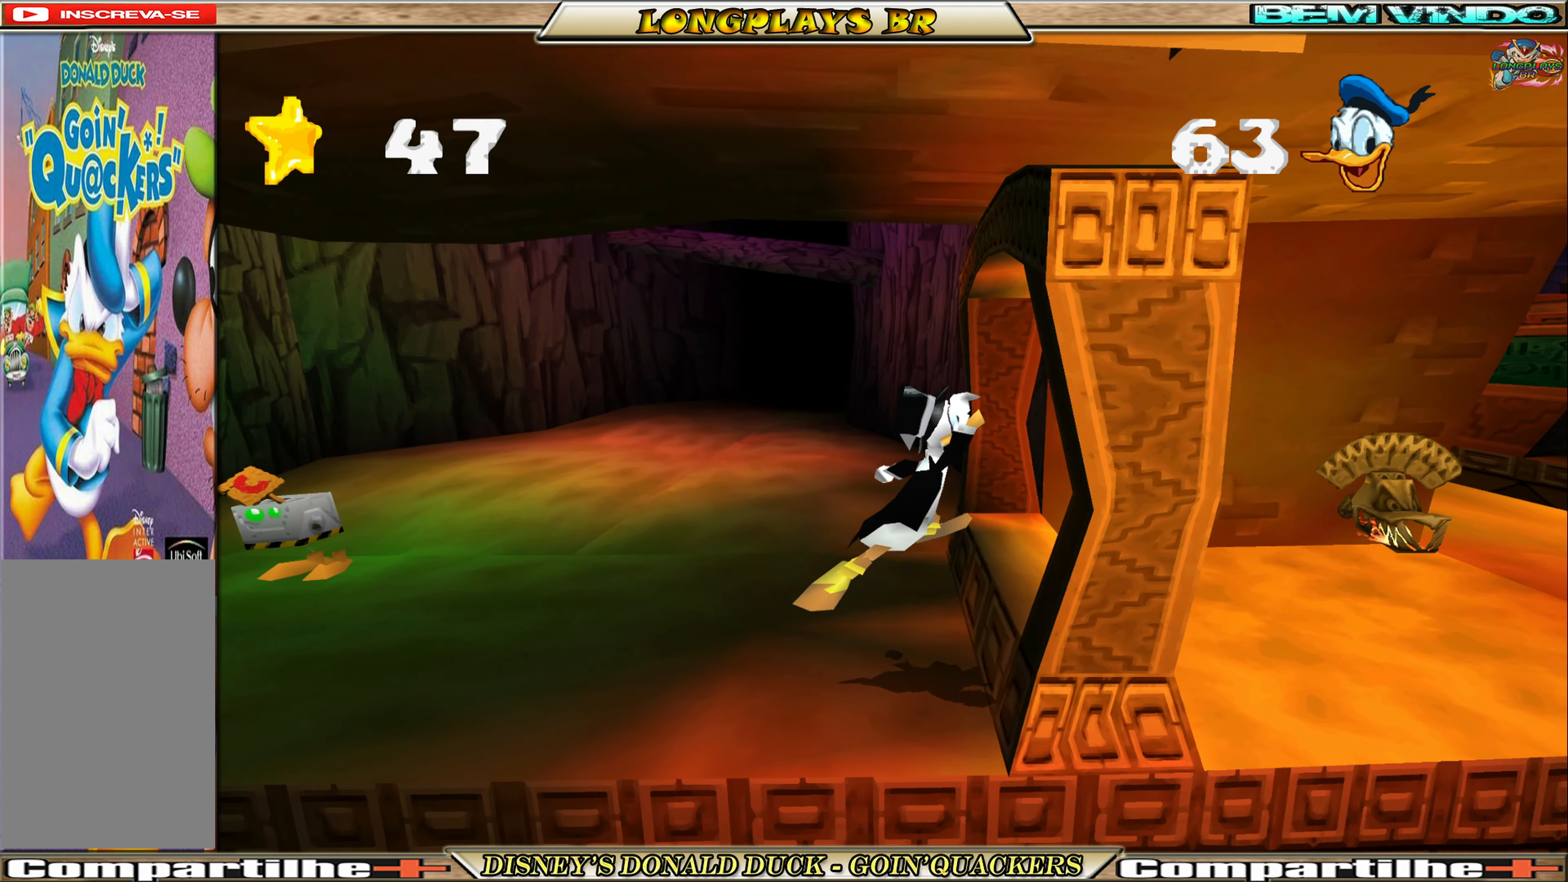
{"buttons": ["DPAD_RIGHT"], "left_stick": "center", "events": [[300, "DPAD_RIGHT", "up"], [400, "DPAD_RIGHT", "down"]]}
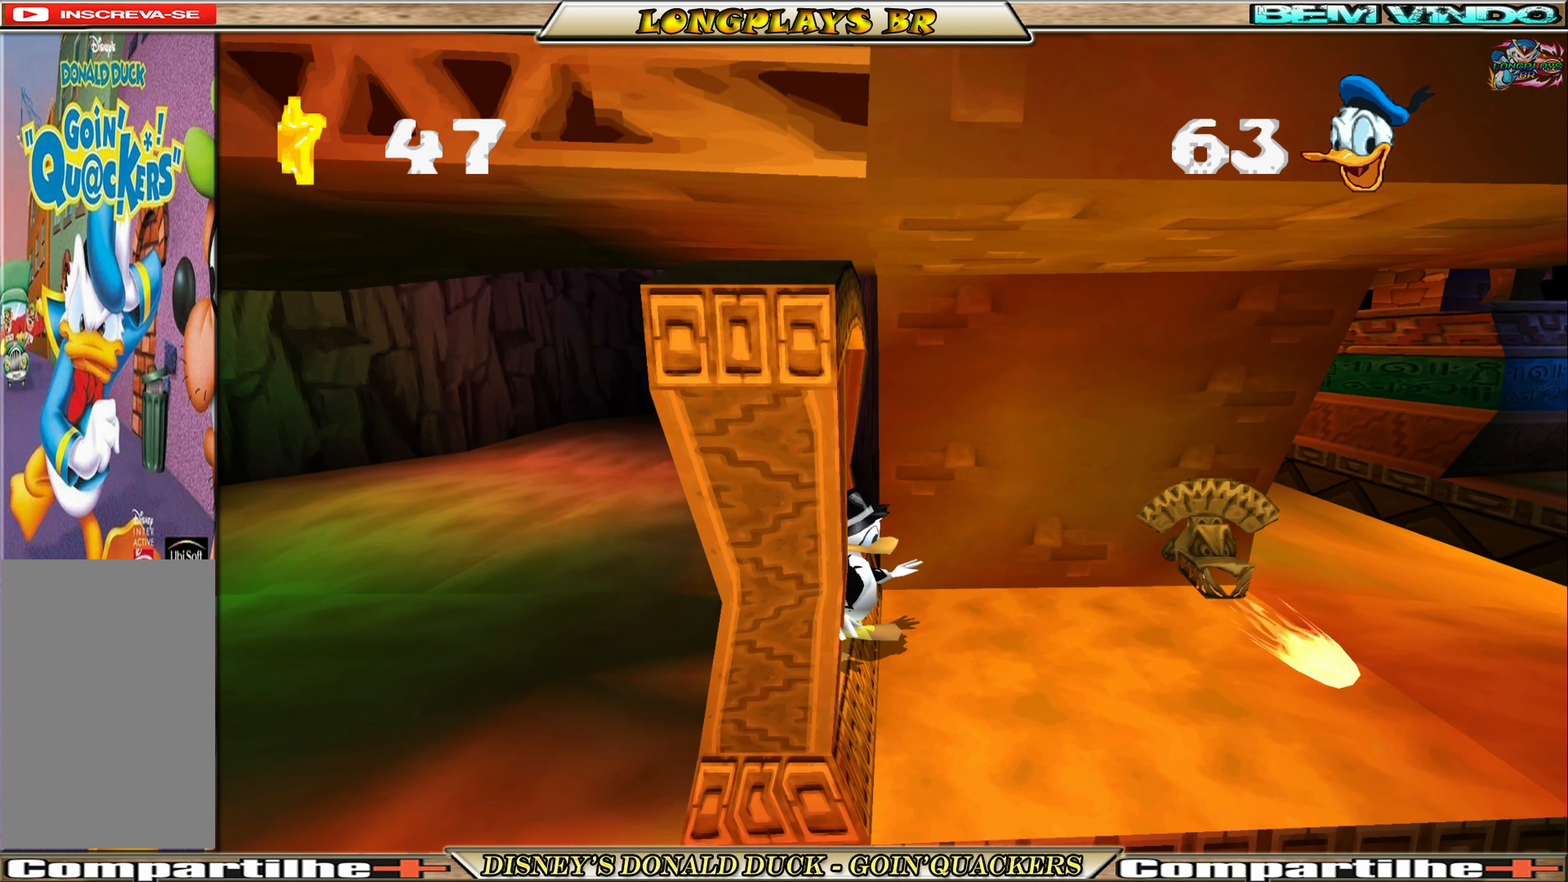
{"buttons": ["DPAD_RIGHT"], "left_stick": "center", "events": [[233, "DPAD_RIGHT", "up"], [366, "DPAD_RIGHT", "down"]]}
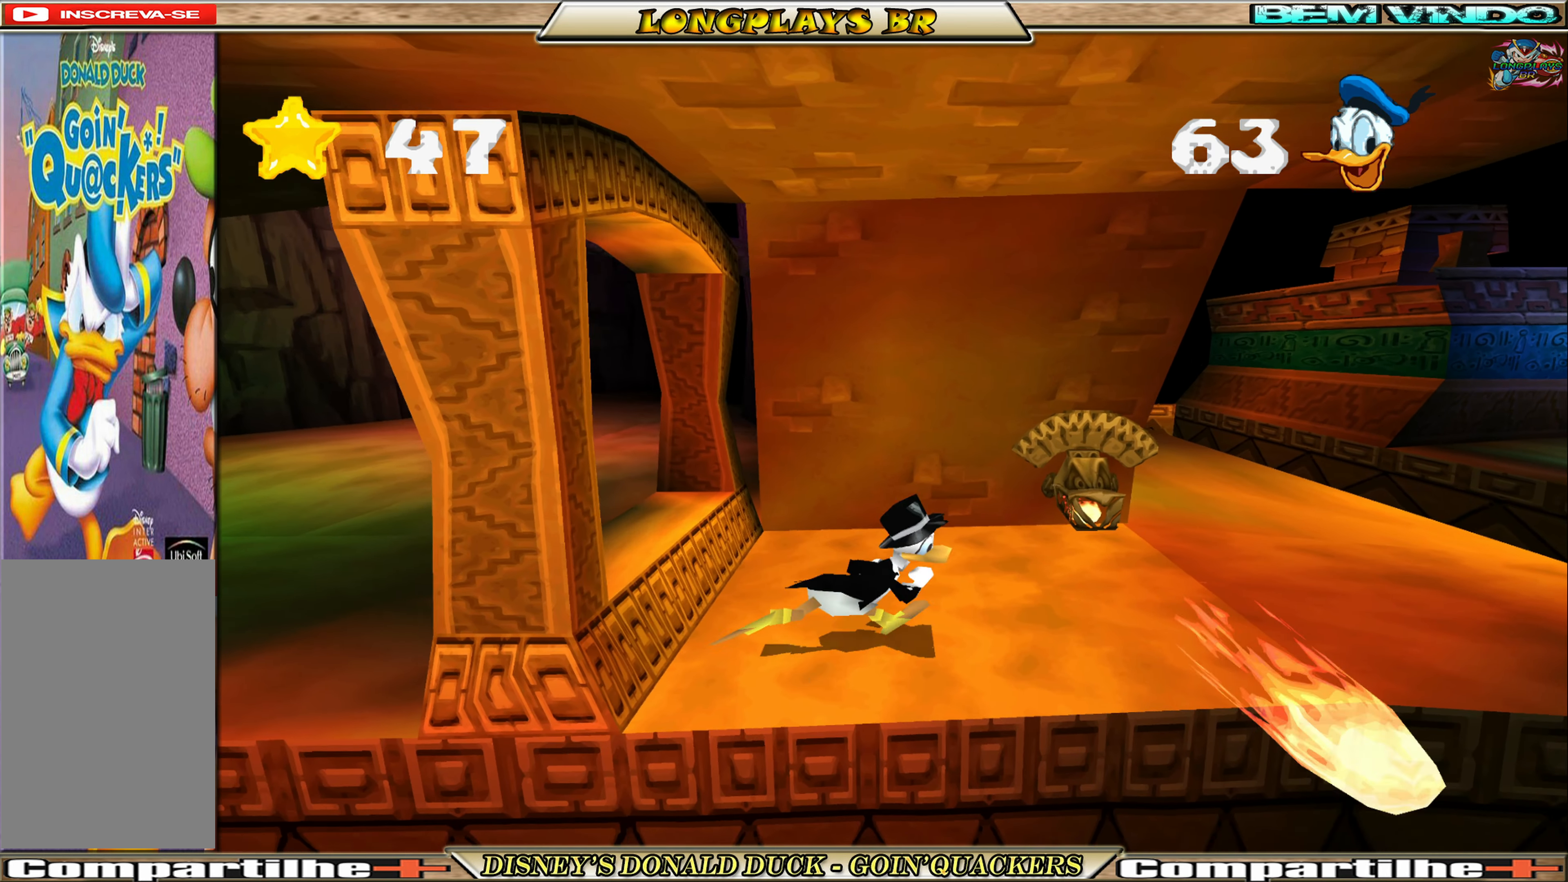
{"buttons": ["DPAD_RIGHT"], "left_stick": "center", "events": [[33, "A", "down"], [300, "A", "up"]]}
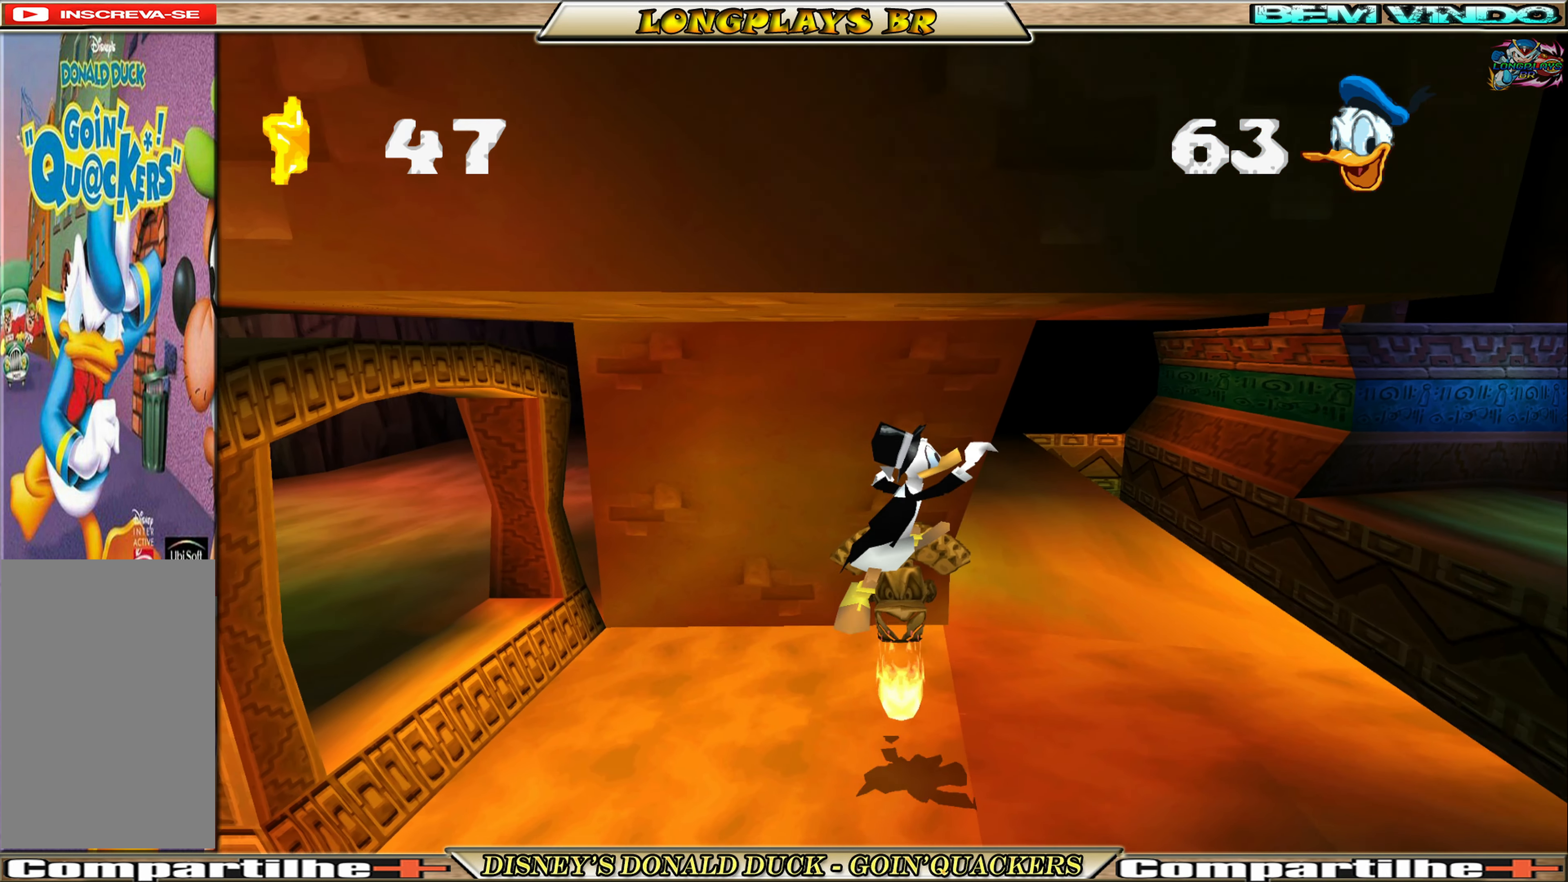
{"buttons": [], "left_stick": "center", "events": [[33, "A", "down"], [166, "A", "up"], [500, "DPAD_RIGHT", "up"]]}
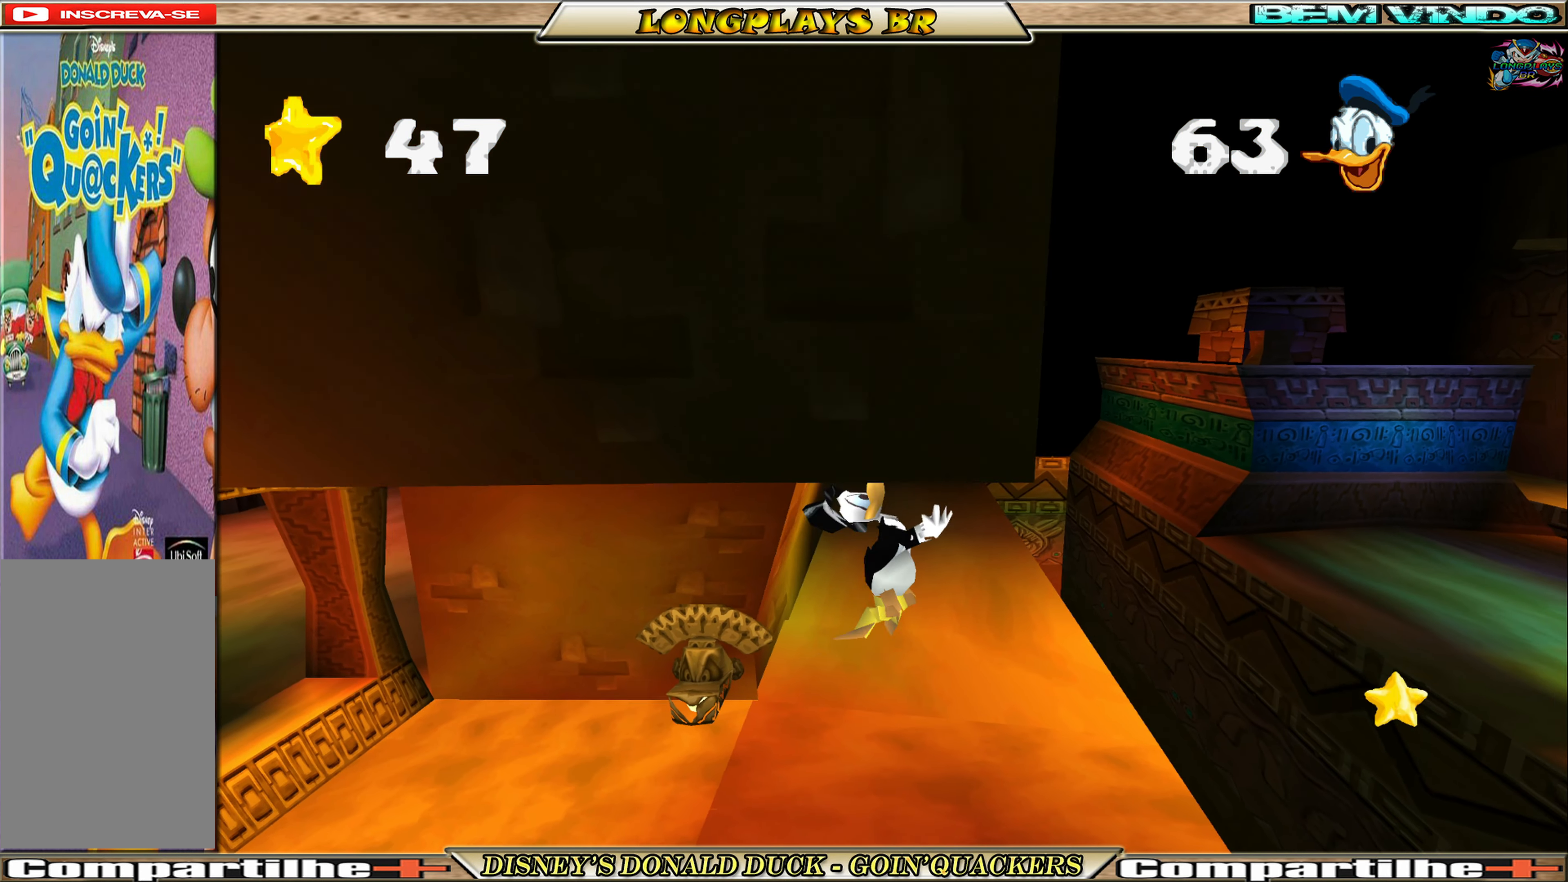
{"buttons": ["DPAD_RIGHT"], "left_stick": "center", "events": [[250, "DPAD_RIGHT", "down"]]}
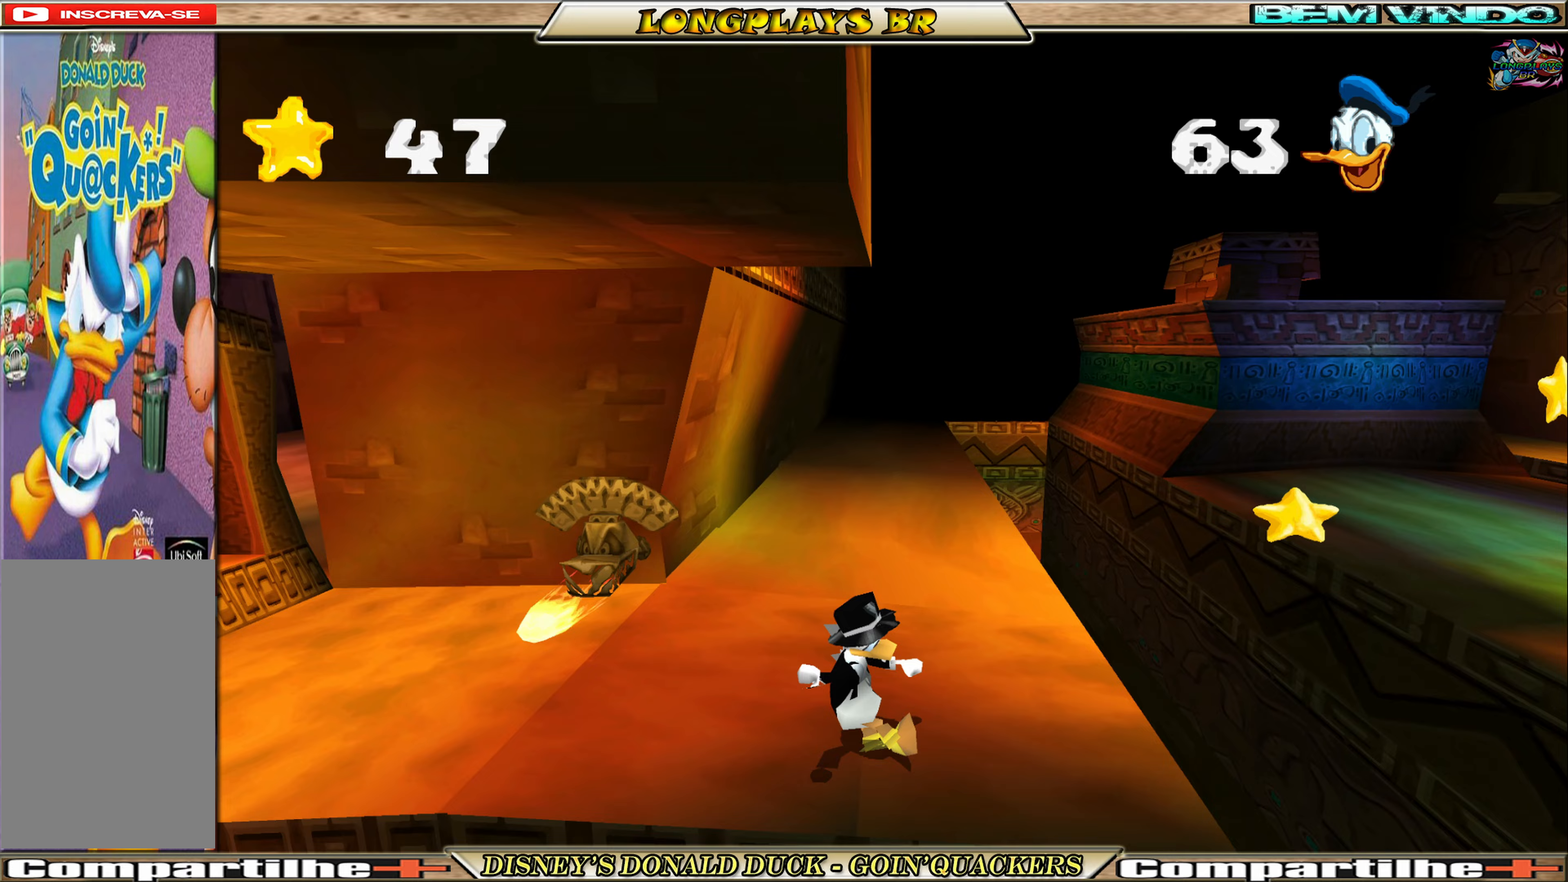
{"buttons": ["A", "DPAD_RIGHT"], "left_stick": "center", "events": [[233, "A", "down"]]}
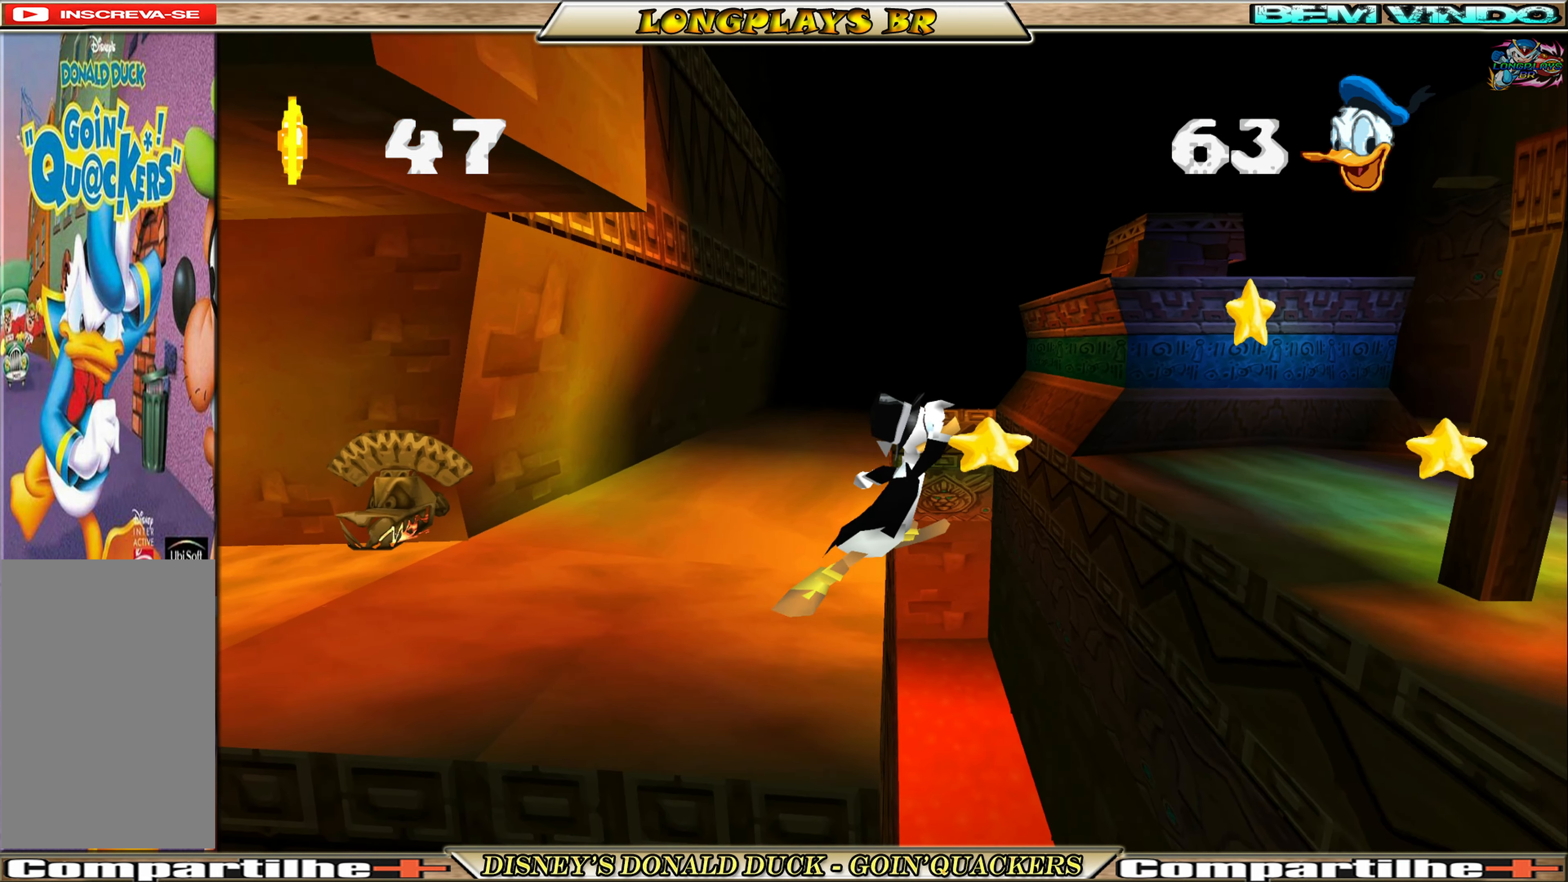
{"buttons": ["DPAD_RIGHT"], "left_stick": "center", "events": [[17, "A", "up"], [200, "A", "down"], [367, "A", "up"]]}
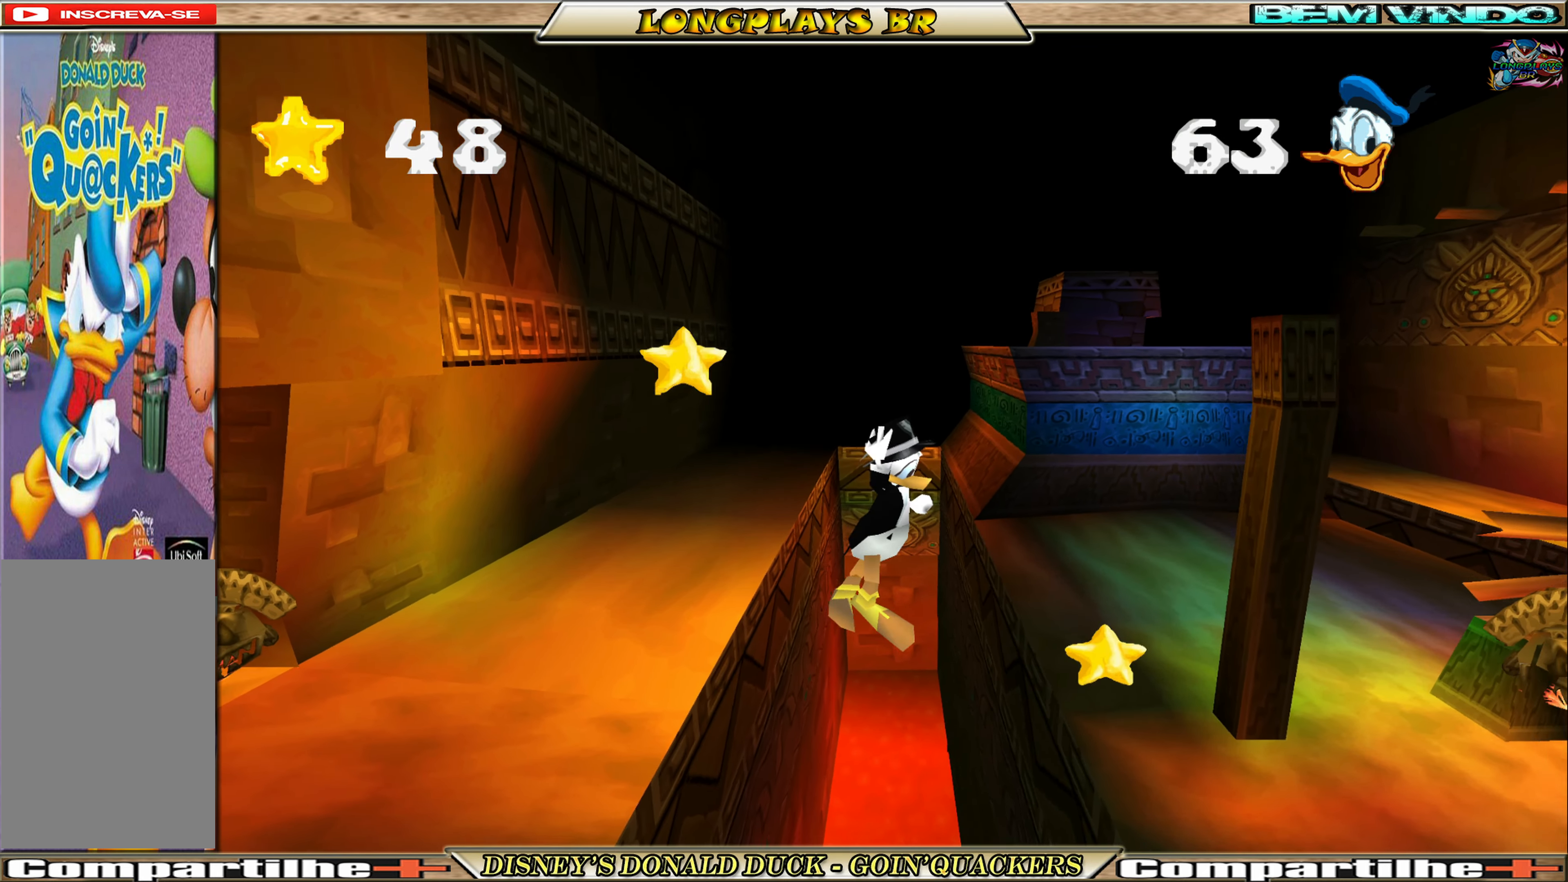
{"buttons": ["A", "DPAD_RIGHT"], "left_stick": "center", "events": [[133, "A", "down"], [300, "A", "up"], [417, "A", "down"]]}
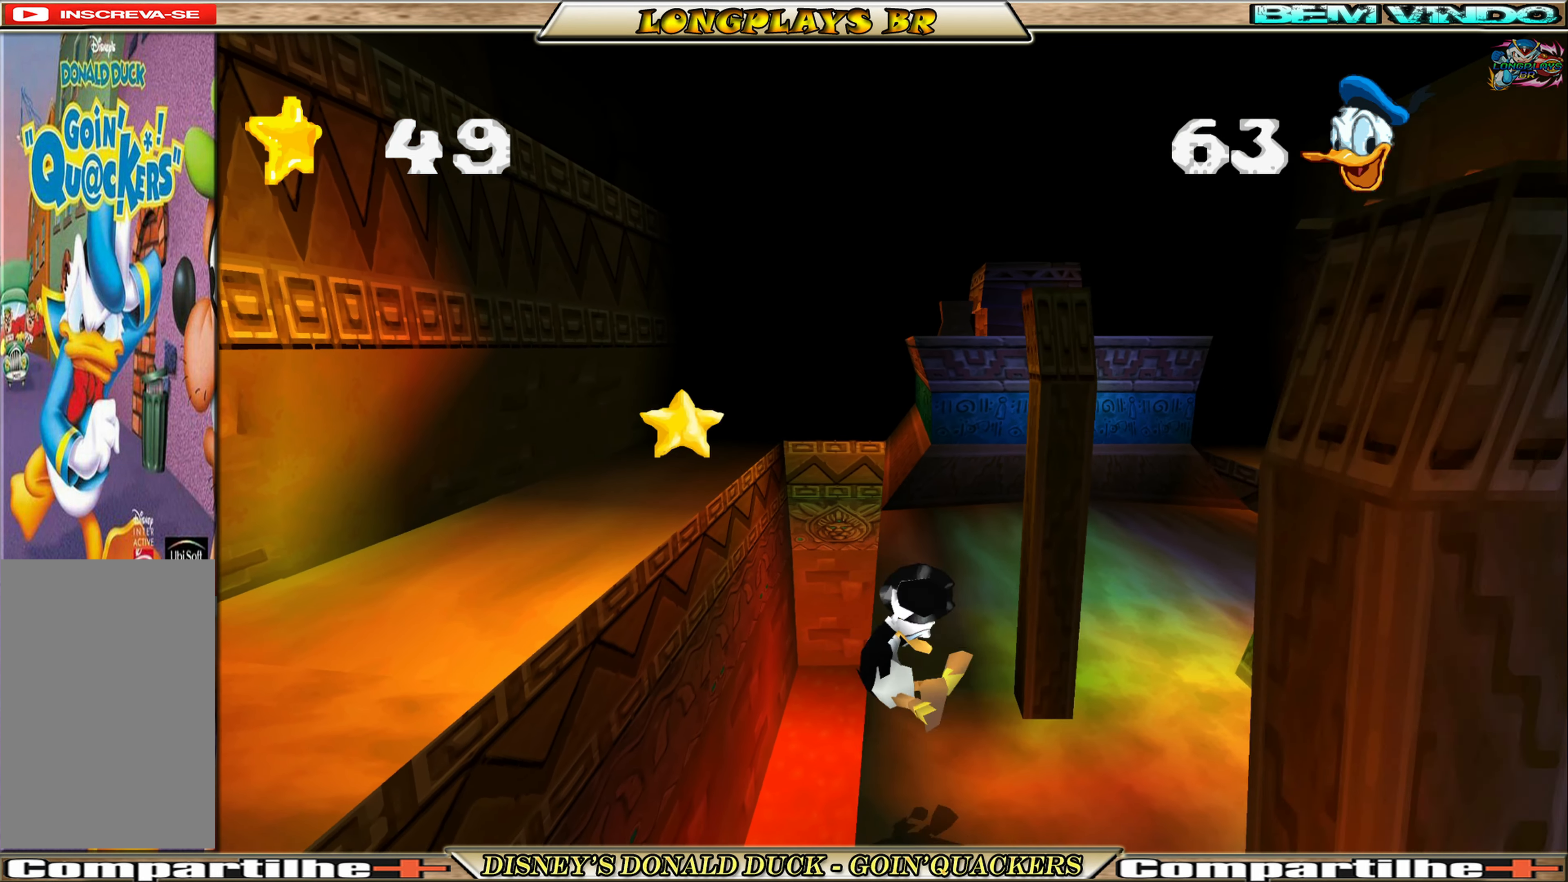
{"buttons": ["DPAD_RIGHT"], "left_stick": "center", "events": [[33, "A", "up"], [150, "DPAD_RIGHT", "up"], [417, "DPAD_RIGHT", "down"]]}
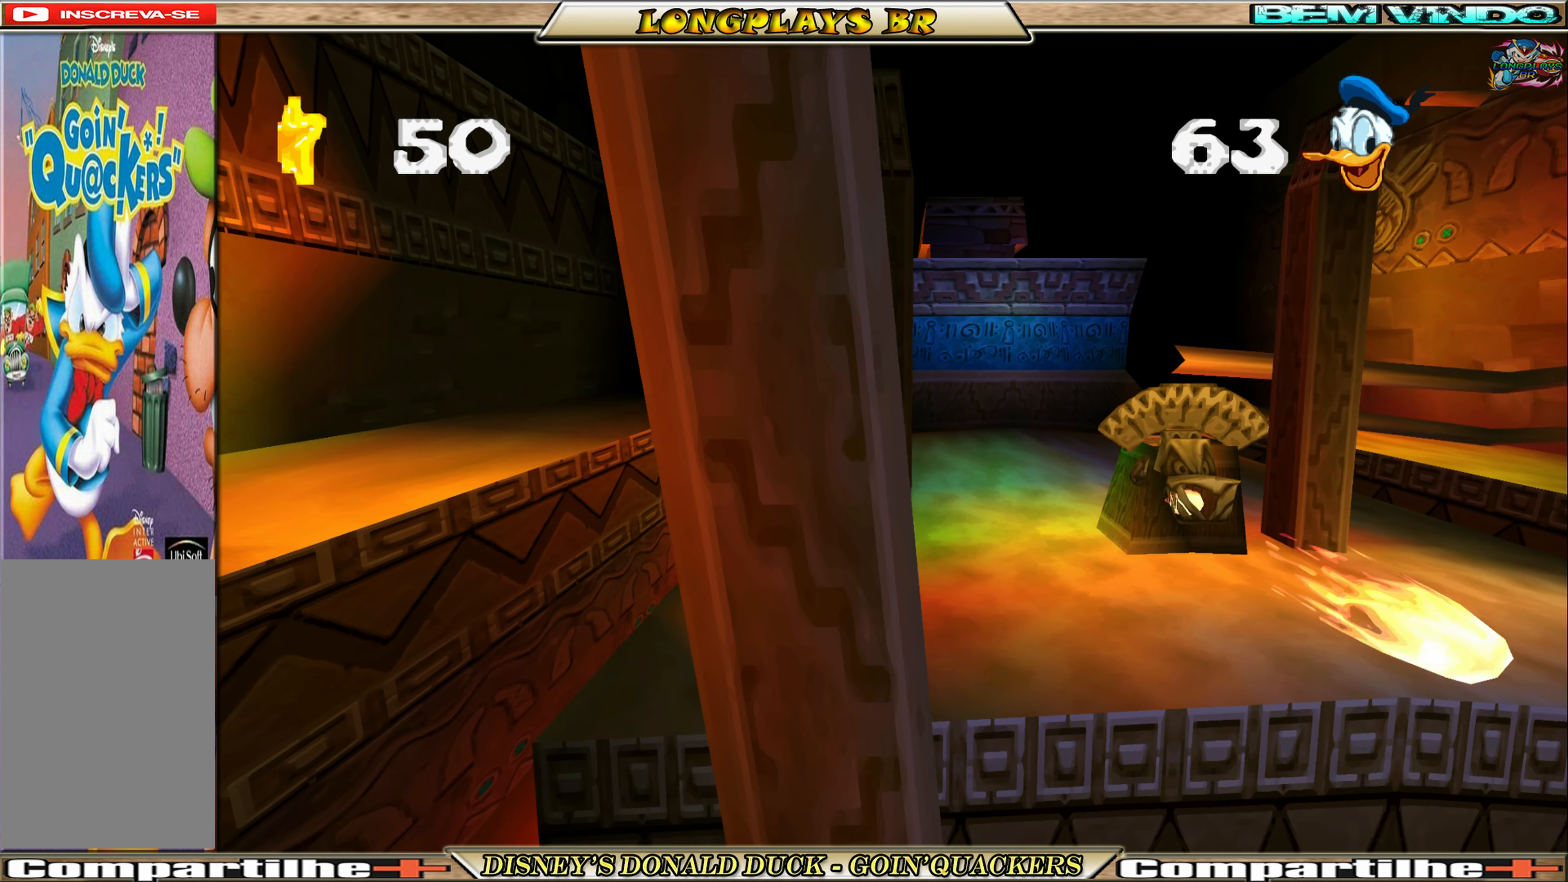
{"buttons": ["A", "DPAD_RIGHT"], "left_stick": "center", "events": [[317, "A", "down"]]}
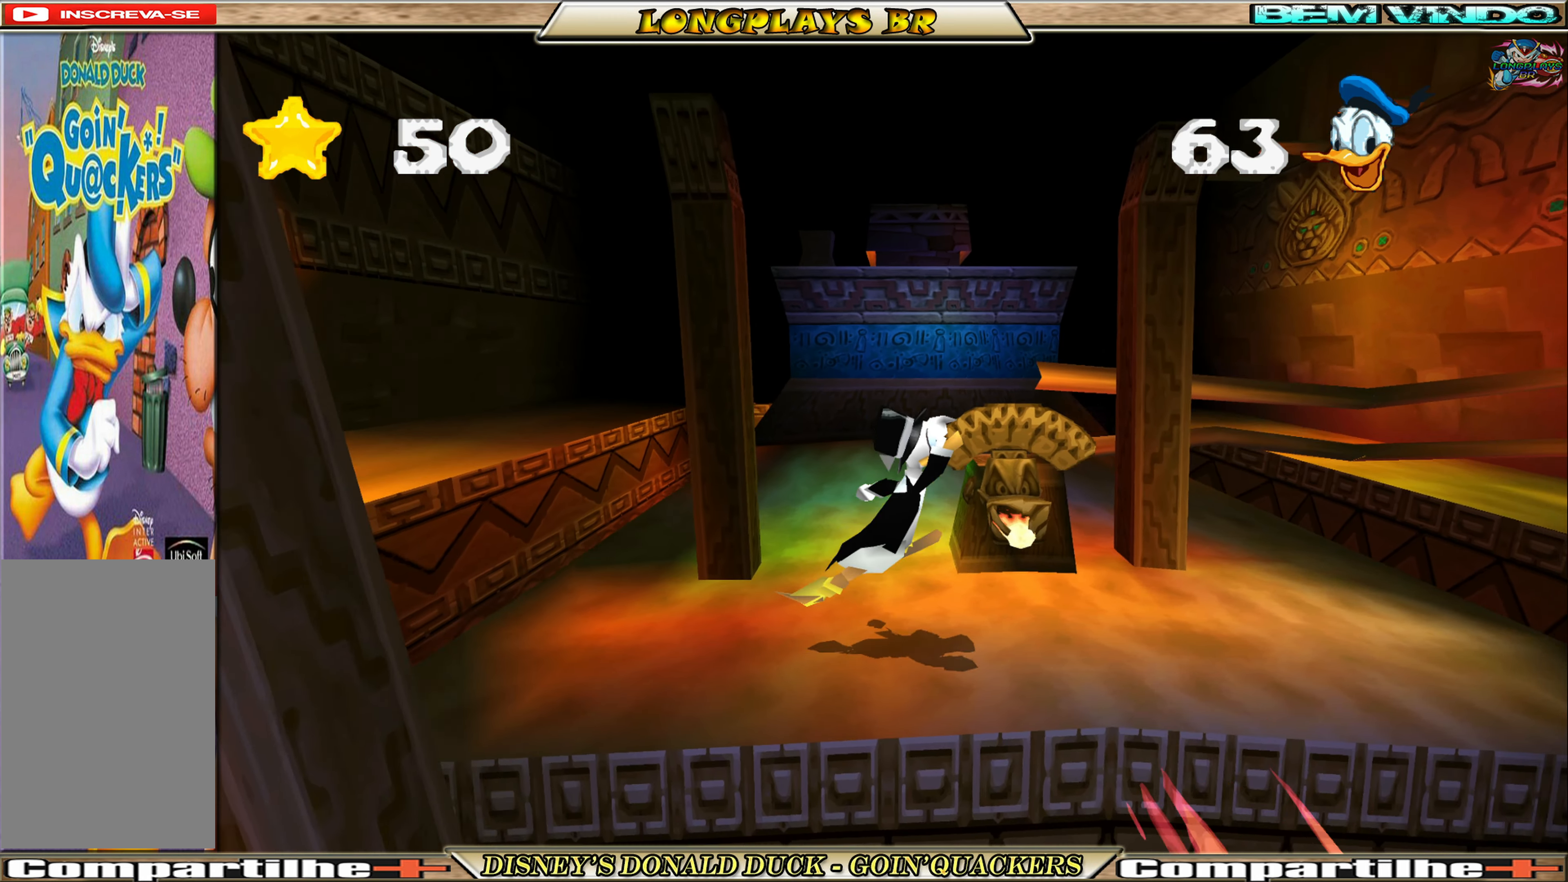
{"buttons": ["DPAD_RIGHT"], "left_stick": "center", "events": [[17, "A", "up"], [67, "A", "down"], [183, "A", "up"]]}
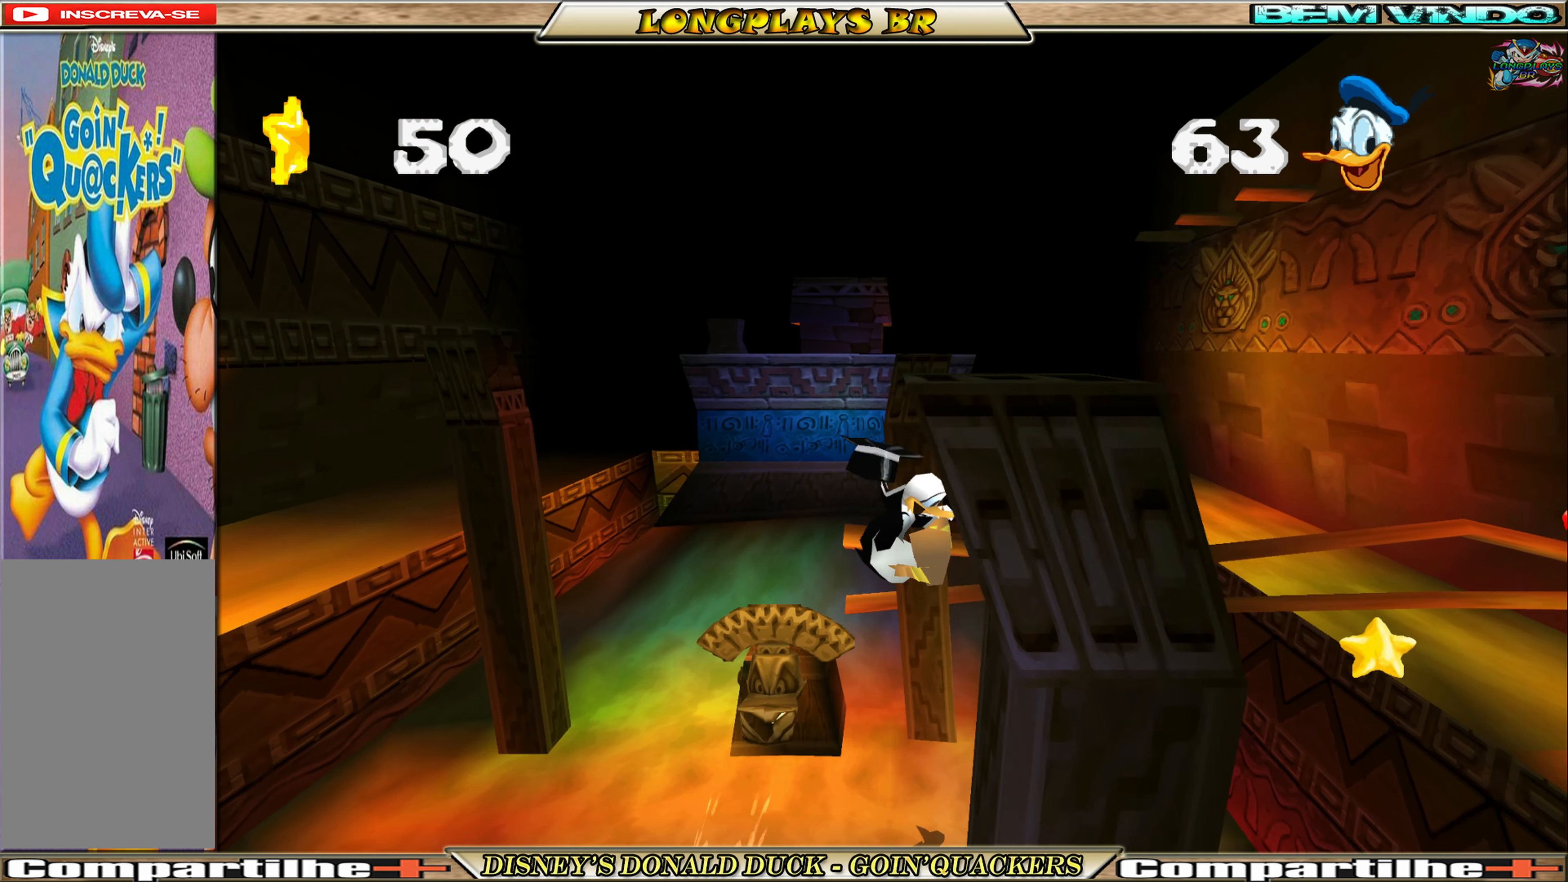
{"buttons": [], "left_stick": "center", "events": [[217, "DPAD_RIGHT", "up"]]}
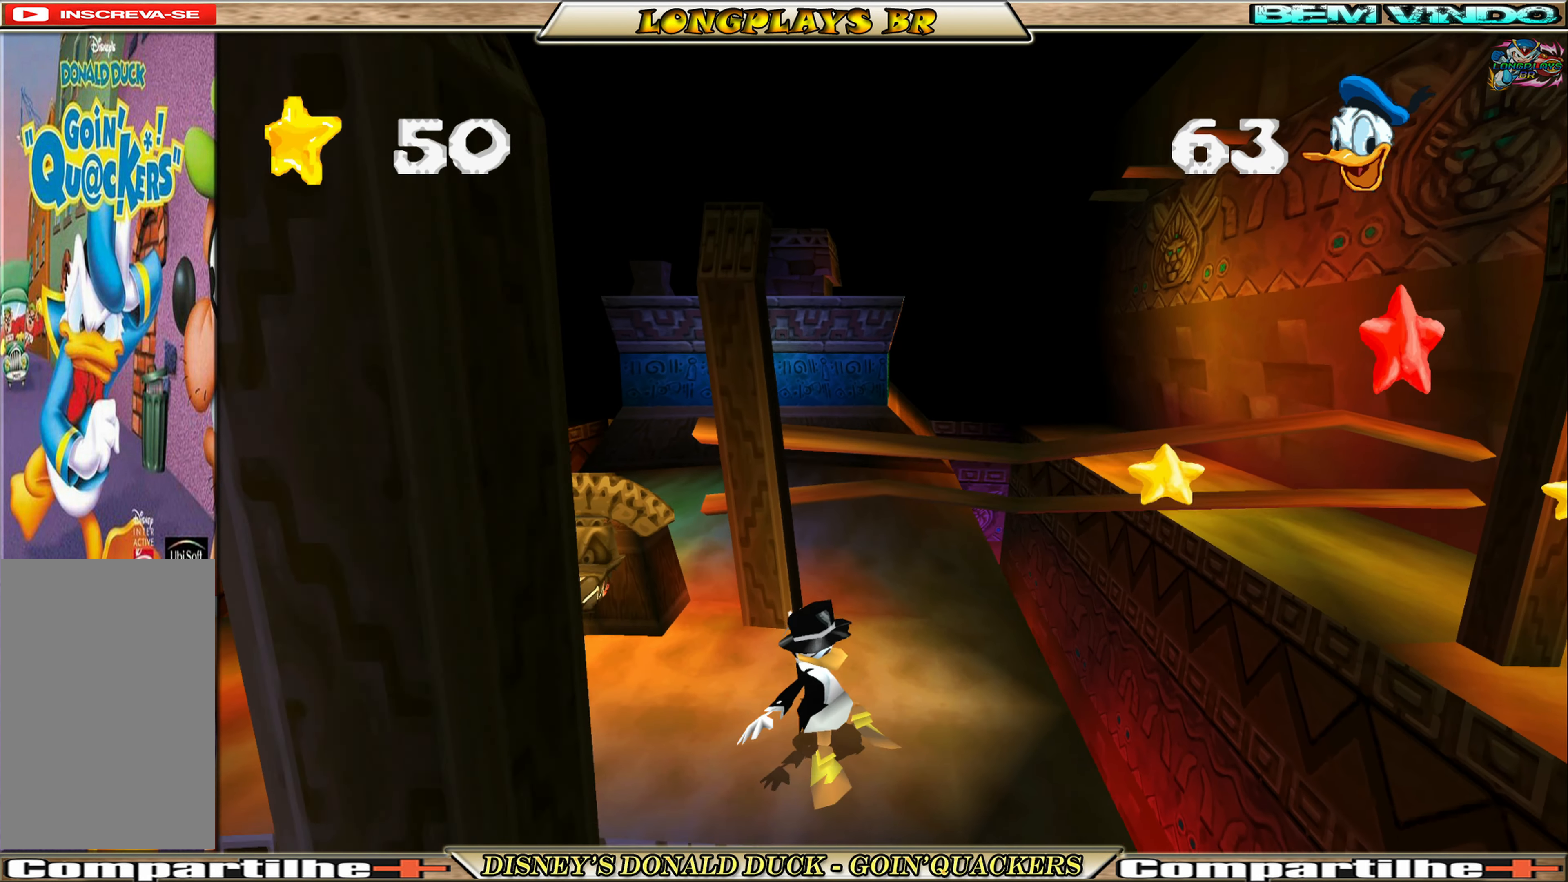
{"buttons": ["A", "DPAD_RIGHT"], "left_stick": "center", "events": [[50, "DPAD_RIGHT", "down"], [250, "A", "down"]]}
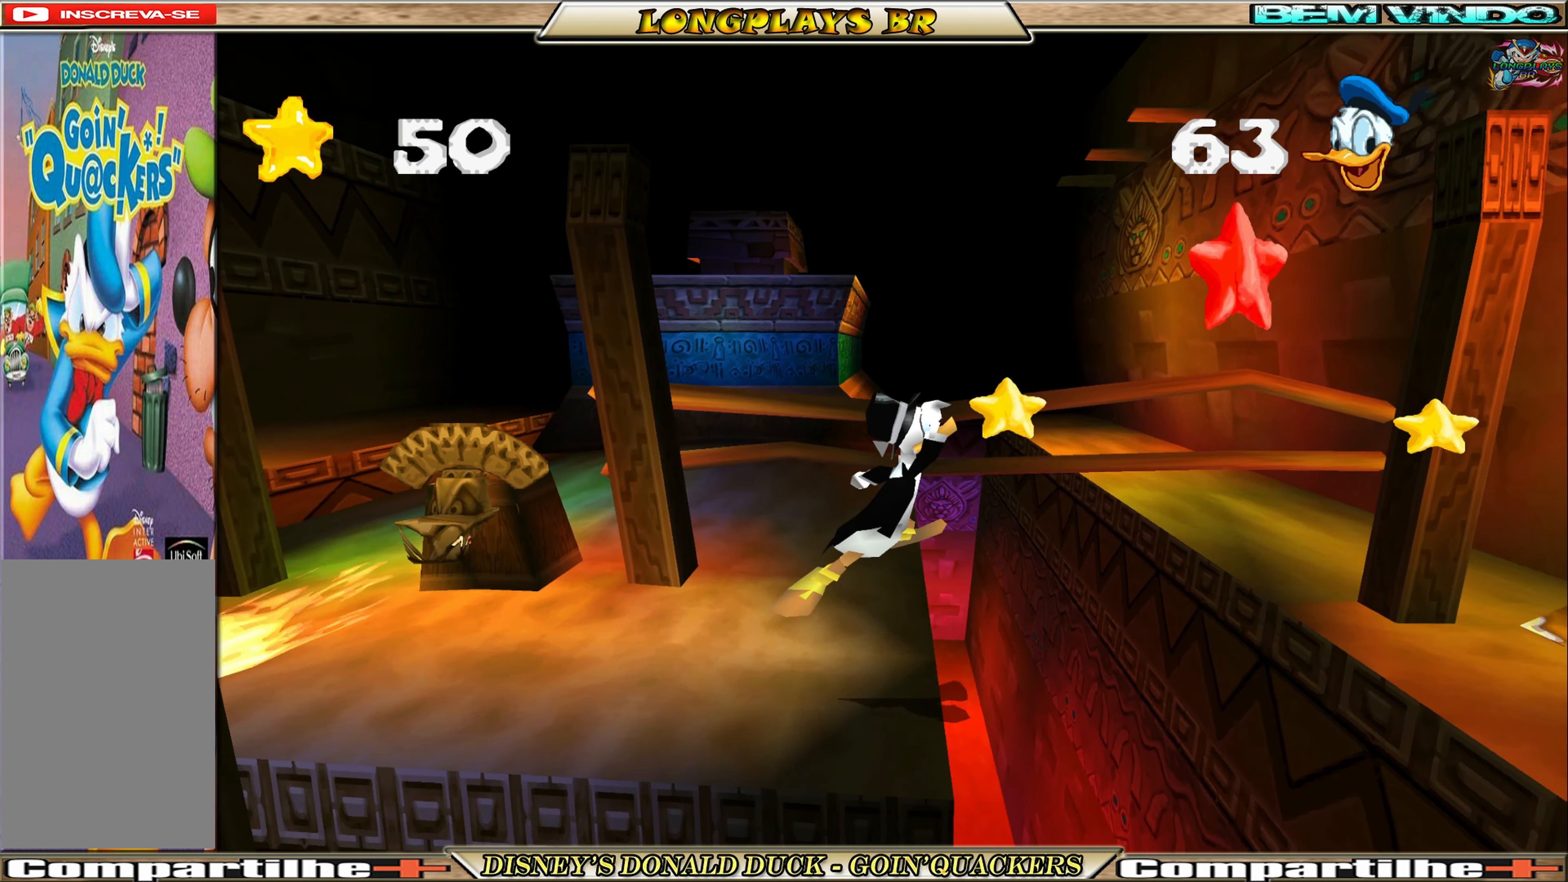
{"buttons": ["DPAD_RIGHT"], "left_stick": "center", "events": [[117, "A", "up"], [217, "A", "down"], [483, "A", "up"]]}
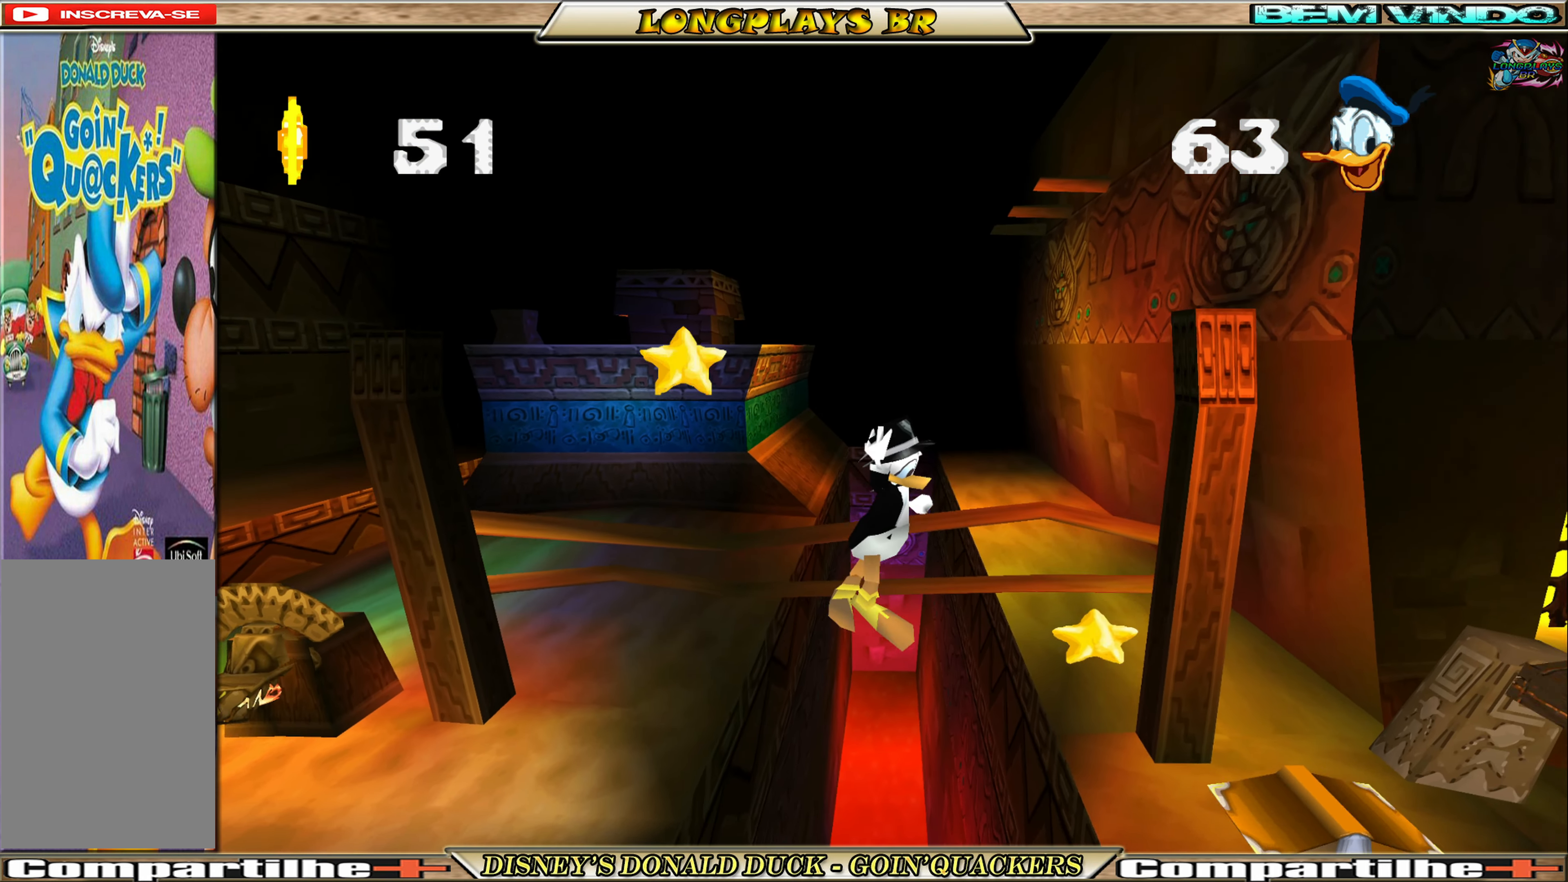
{"buttons": ["X", "DPAD_RIGHT"], "left_stick": "center", "events": [[433, "X", "down"]]}
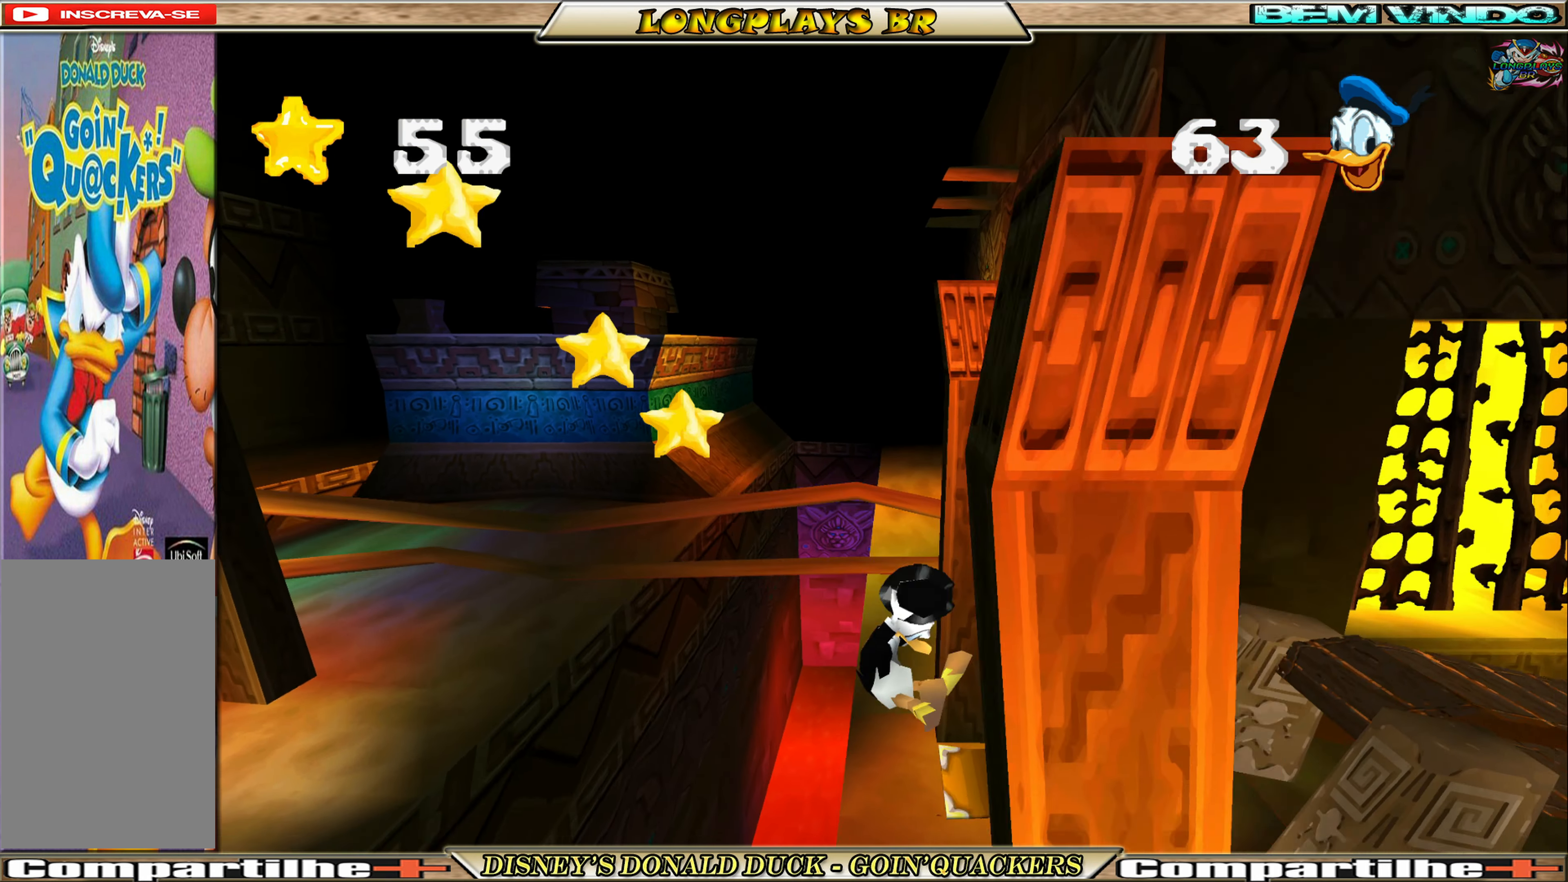
{"buttons": ["A", "DPAD_RIGHT"], "left_stick": "center", "events": [[33, "X", "up"], [450, "A", "down"]]}
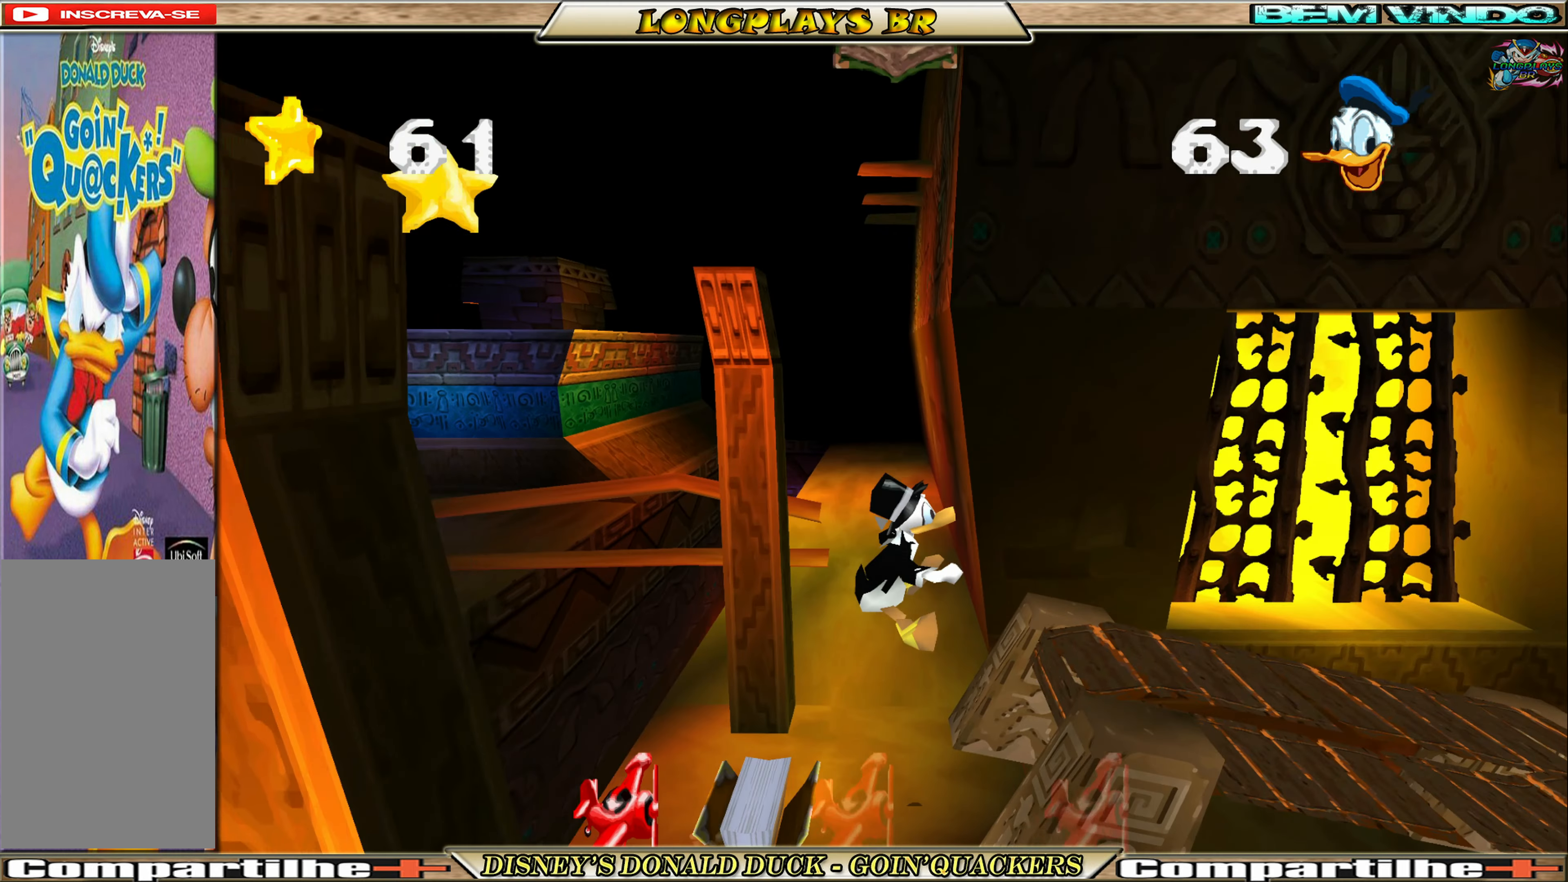
{"buttons": ["DPAD_RIGHT"], "left_stick": "center", "events": [[117, "A", "up"]]}
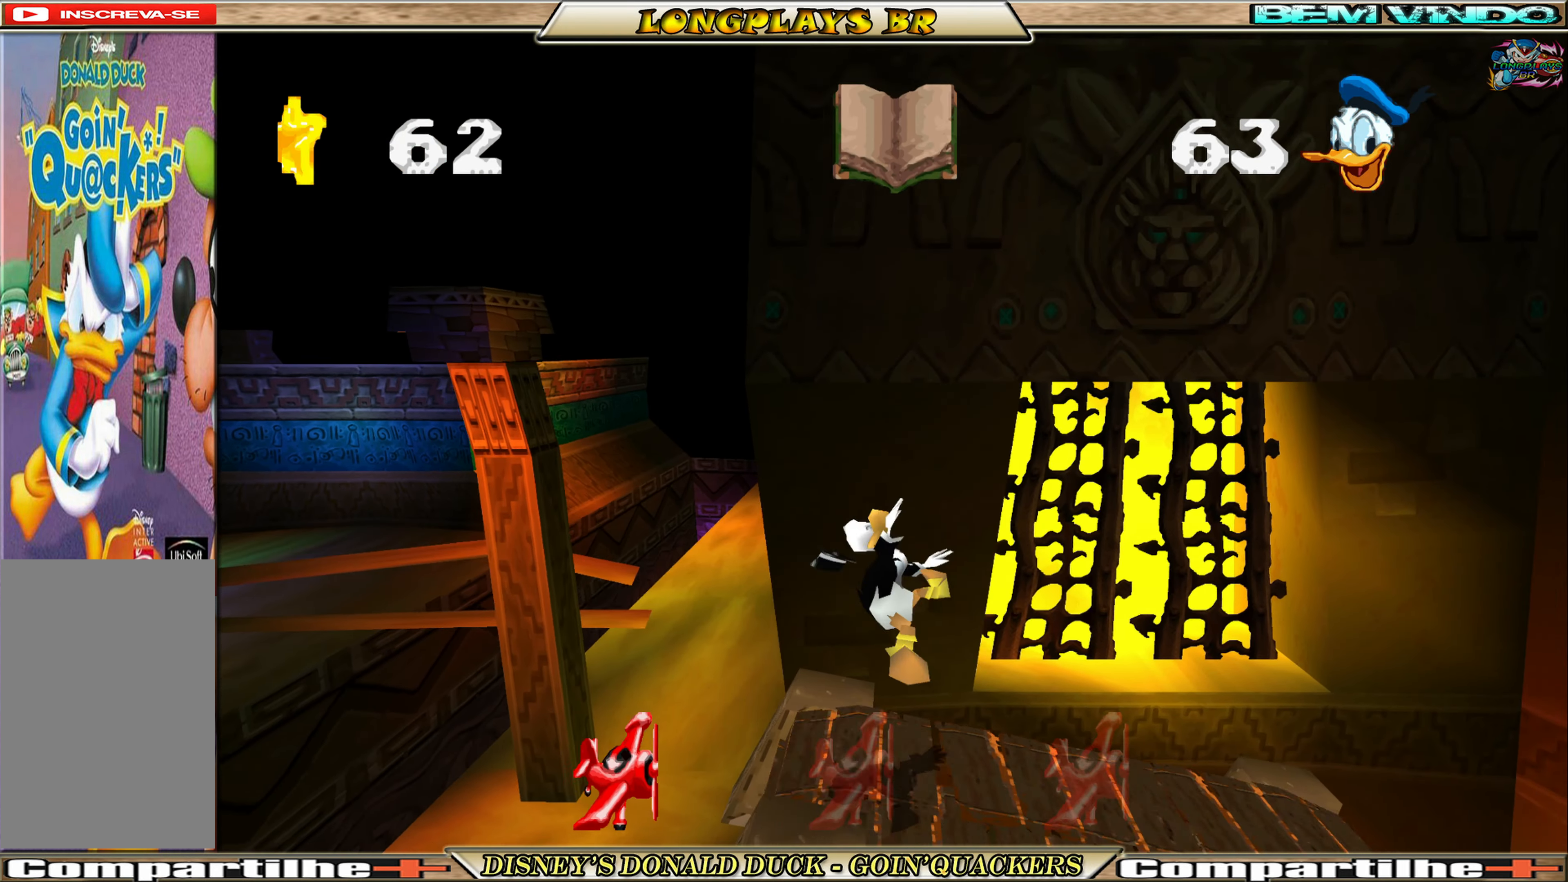
{"buttons": ["A", "DPAD_RIGHT"], "left_stick": "center", "events": [[500, "A", "down"]]}
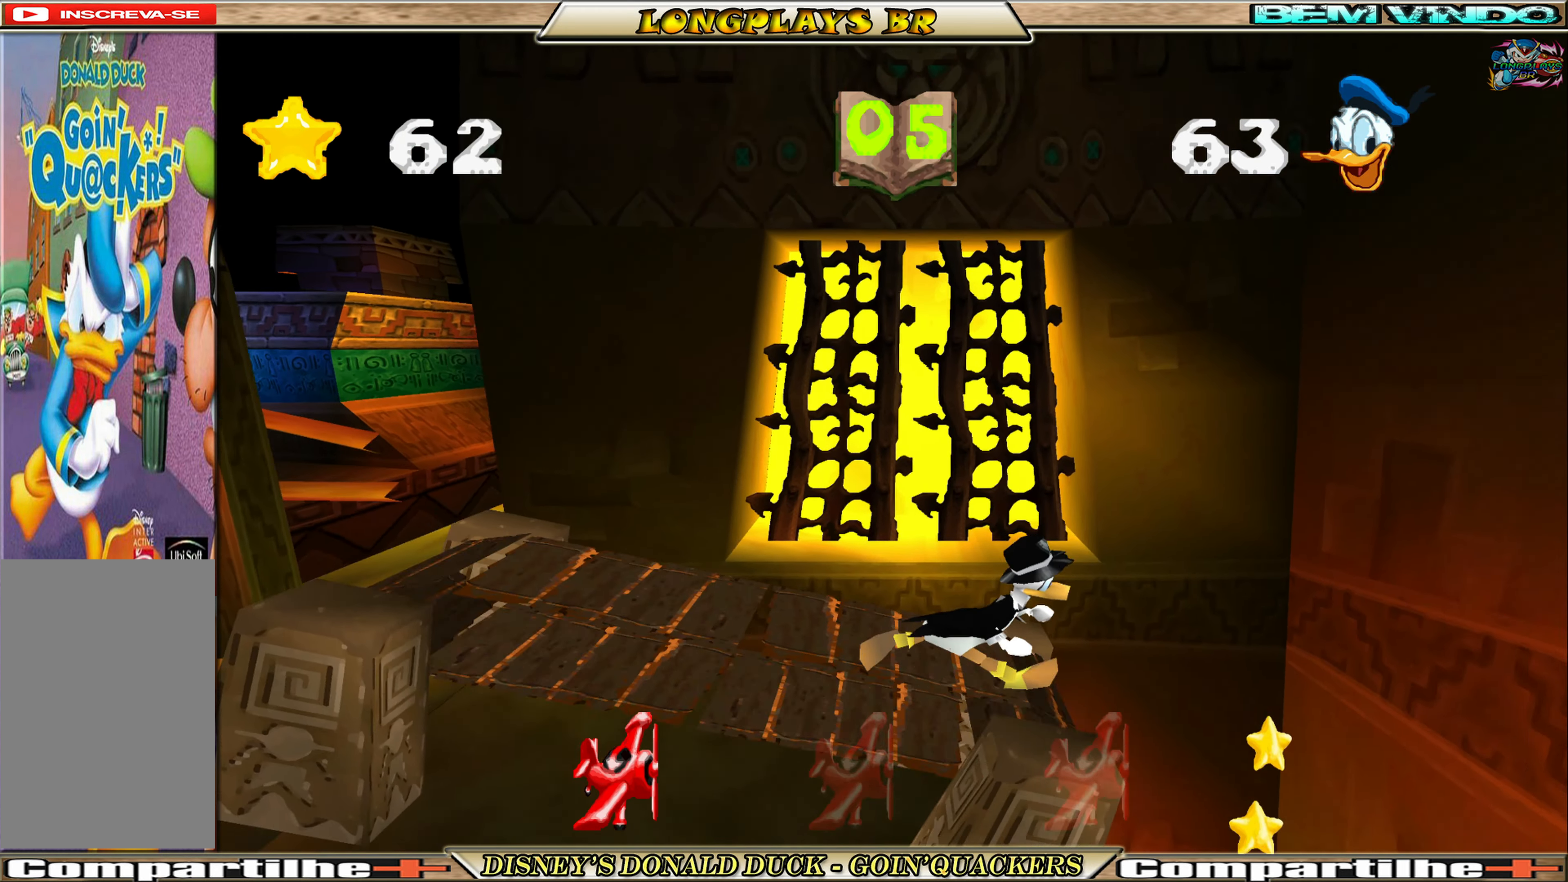
{"buttons": [], "left_stick": "center", "events": [[167, "A", "up"], [334, "DPAD_RIGHT", "up"]]}
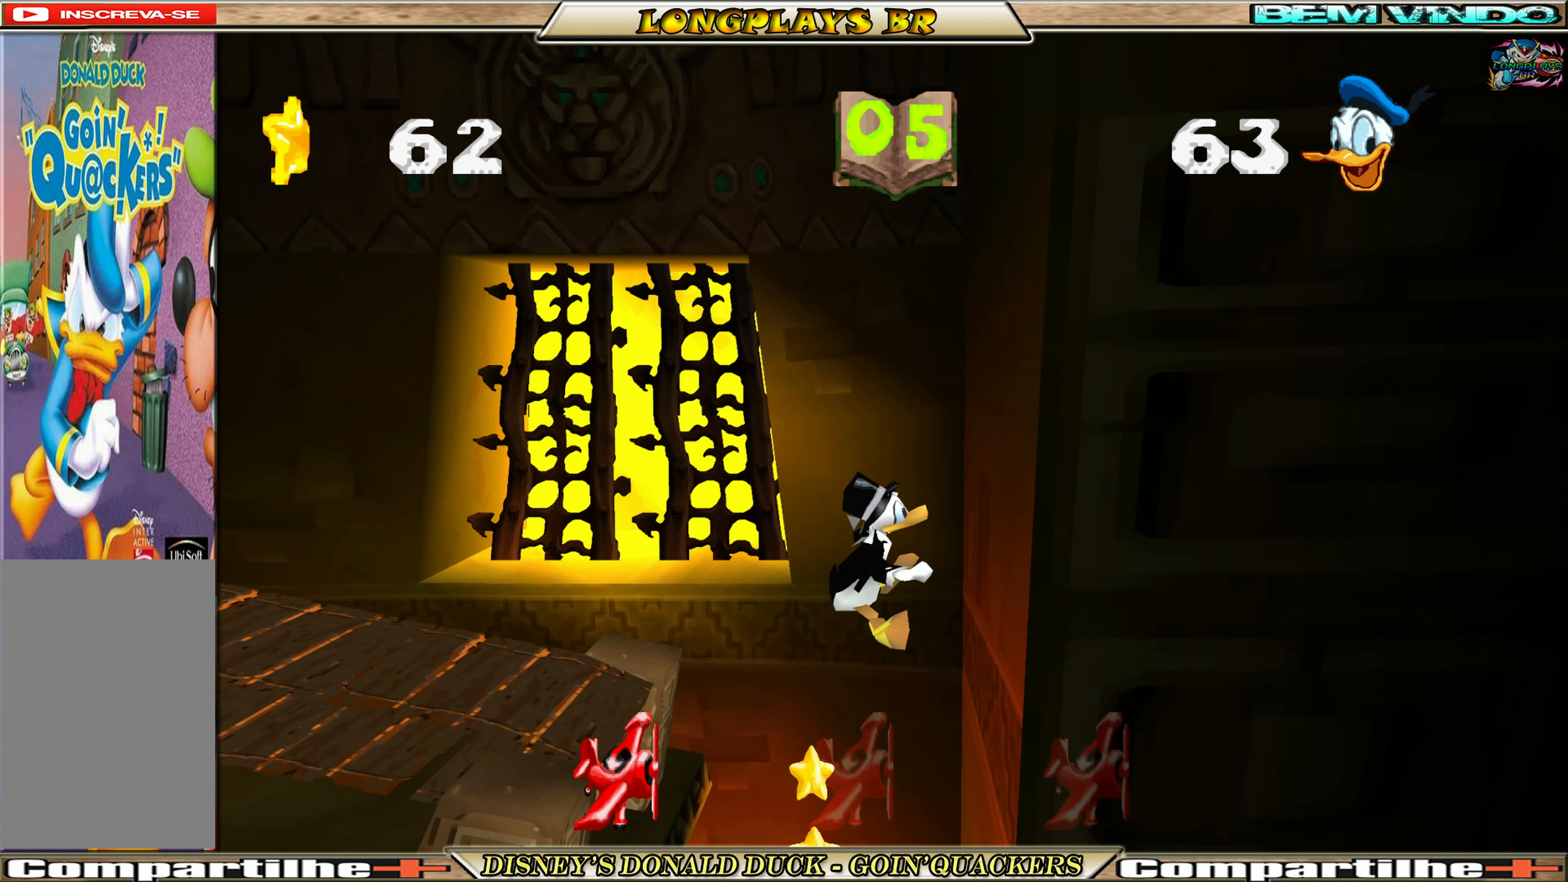
{"buttons": ["DPAD_LEFT"], "left_stick": "center", "events": [[134, "DPAD_LEFT", "down"]]}
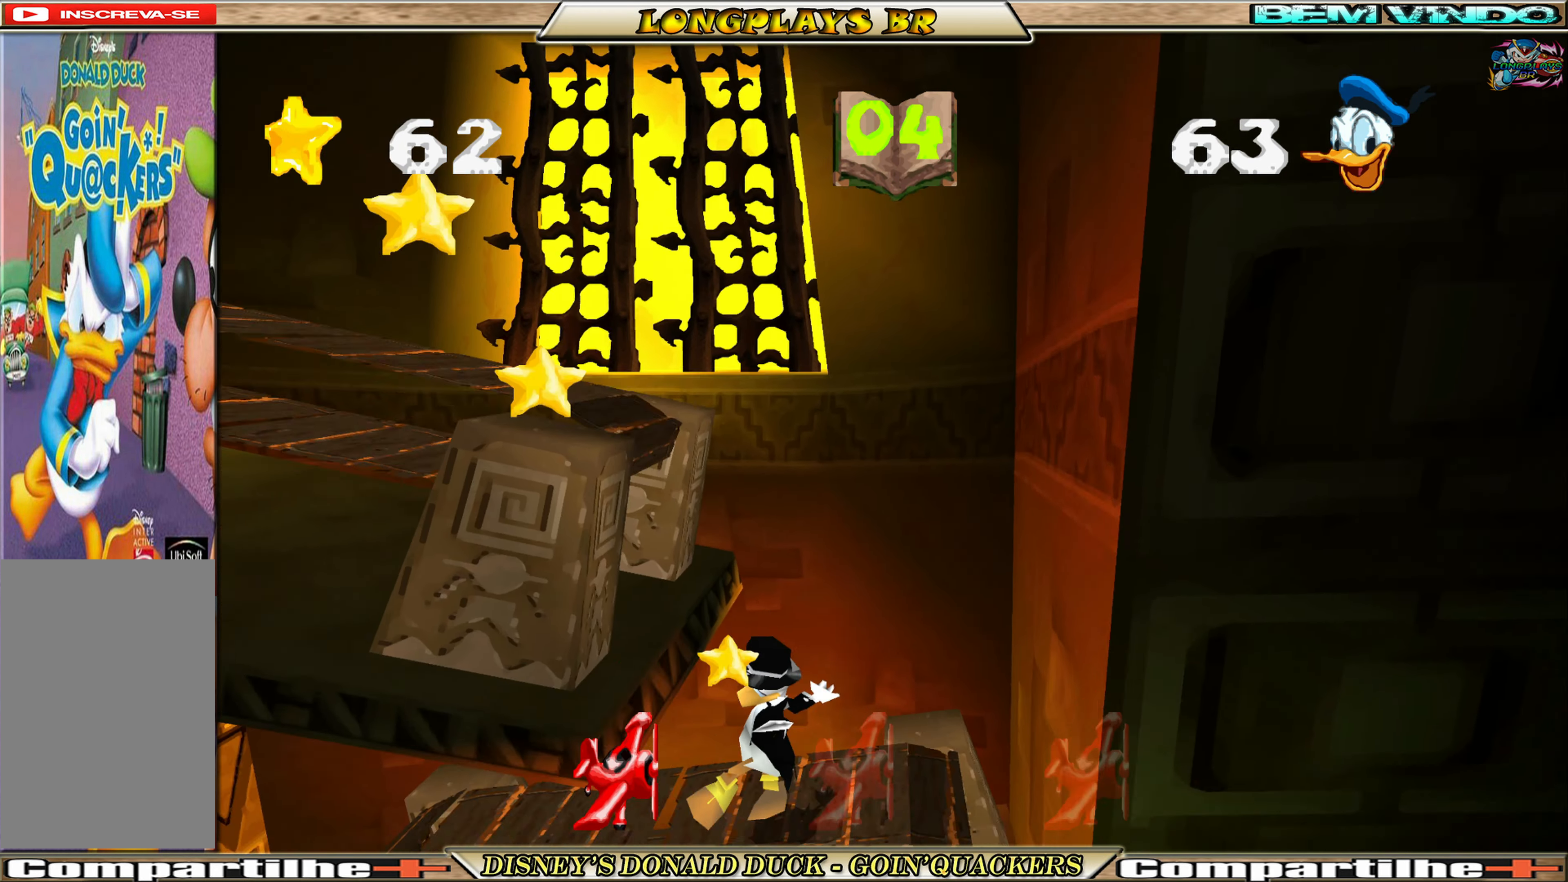
{"buttons": ["DPAD_LEFT"], "left_stick": "center", "events": []}
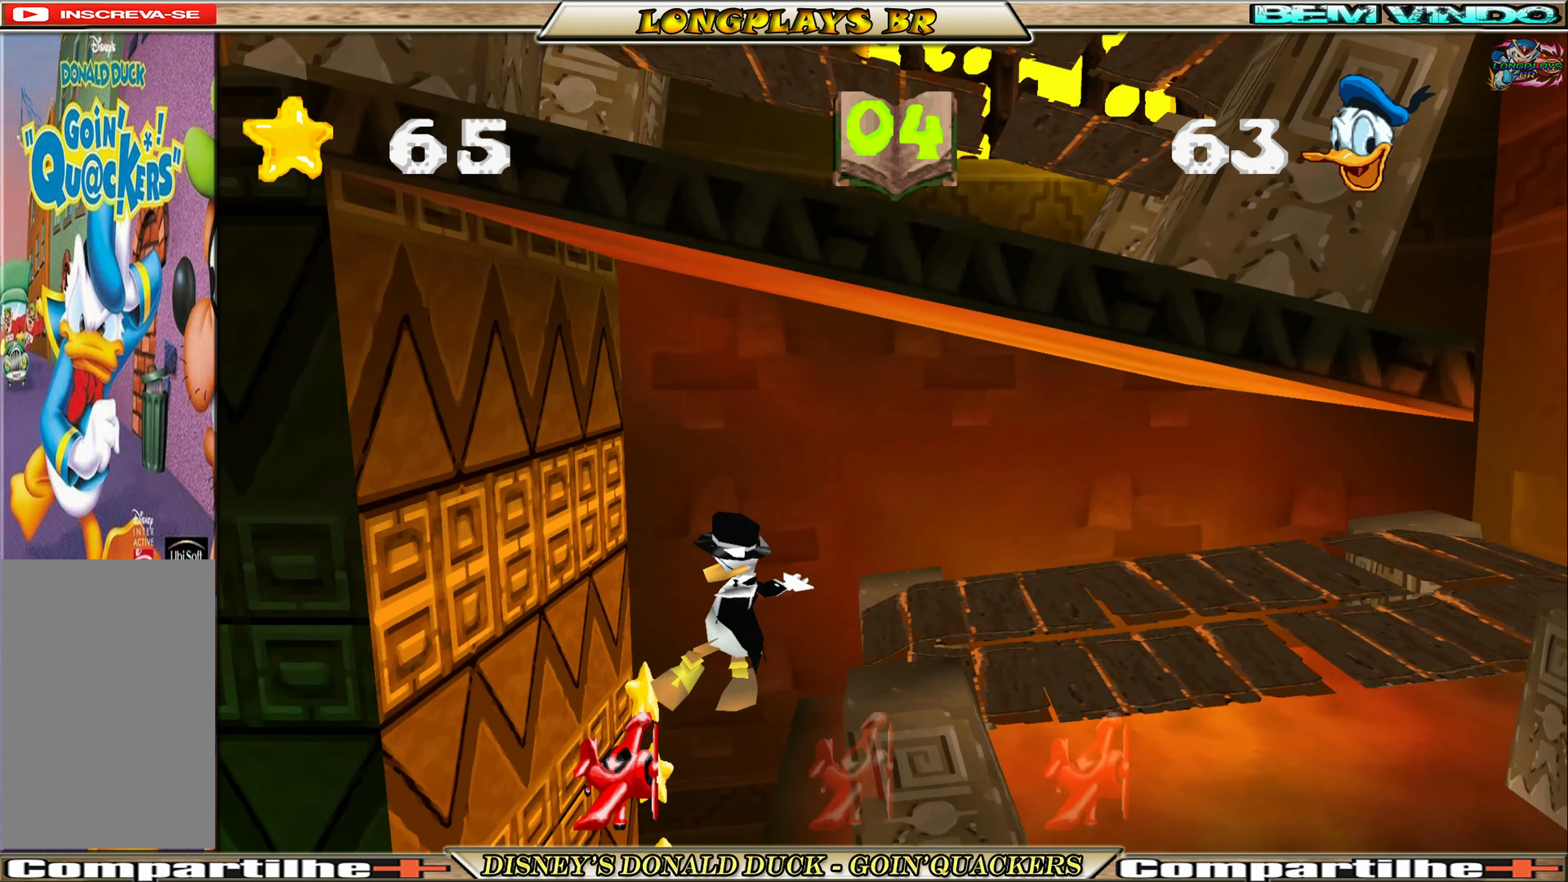
{"buttons": ["DPAD_RIGHT"], "left_stick": "center", "events": [[100, "DPAD_LEFT", "up"], [134, "DPAD_RIGHT", "down"]]}
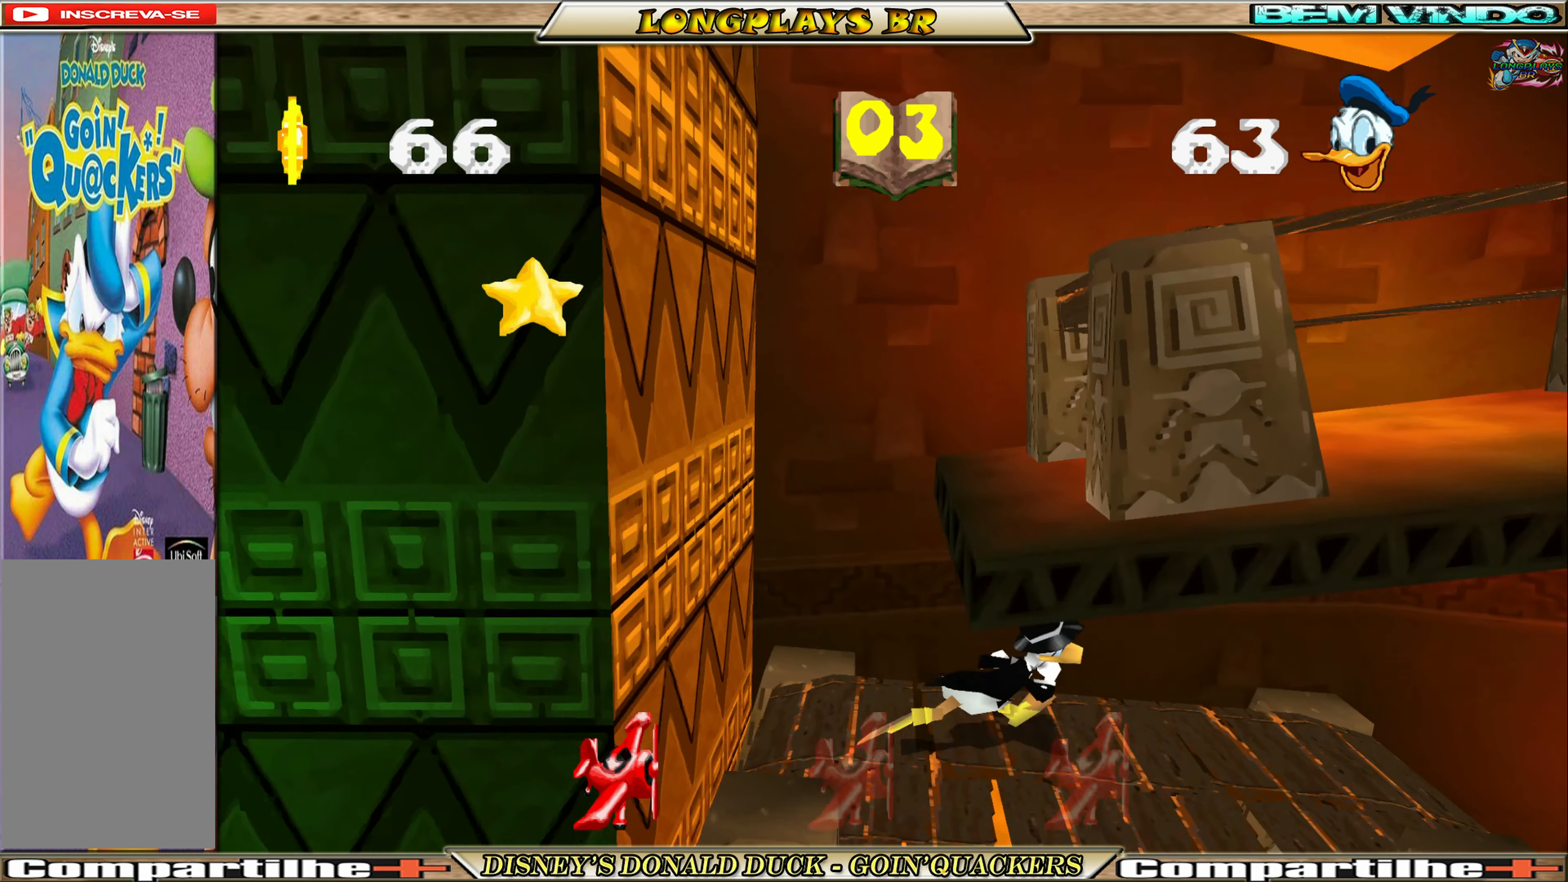
{"buttons": [], "left_stick": "center", "events": [[500, "DPAD_RIGHT", "up"]]}
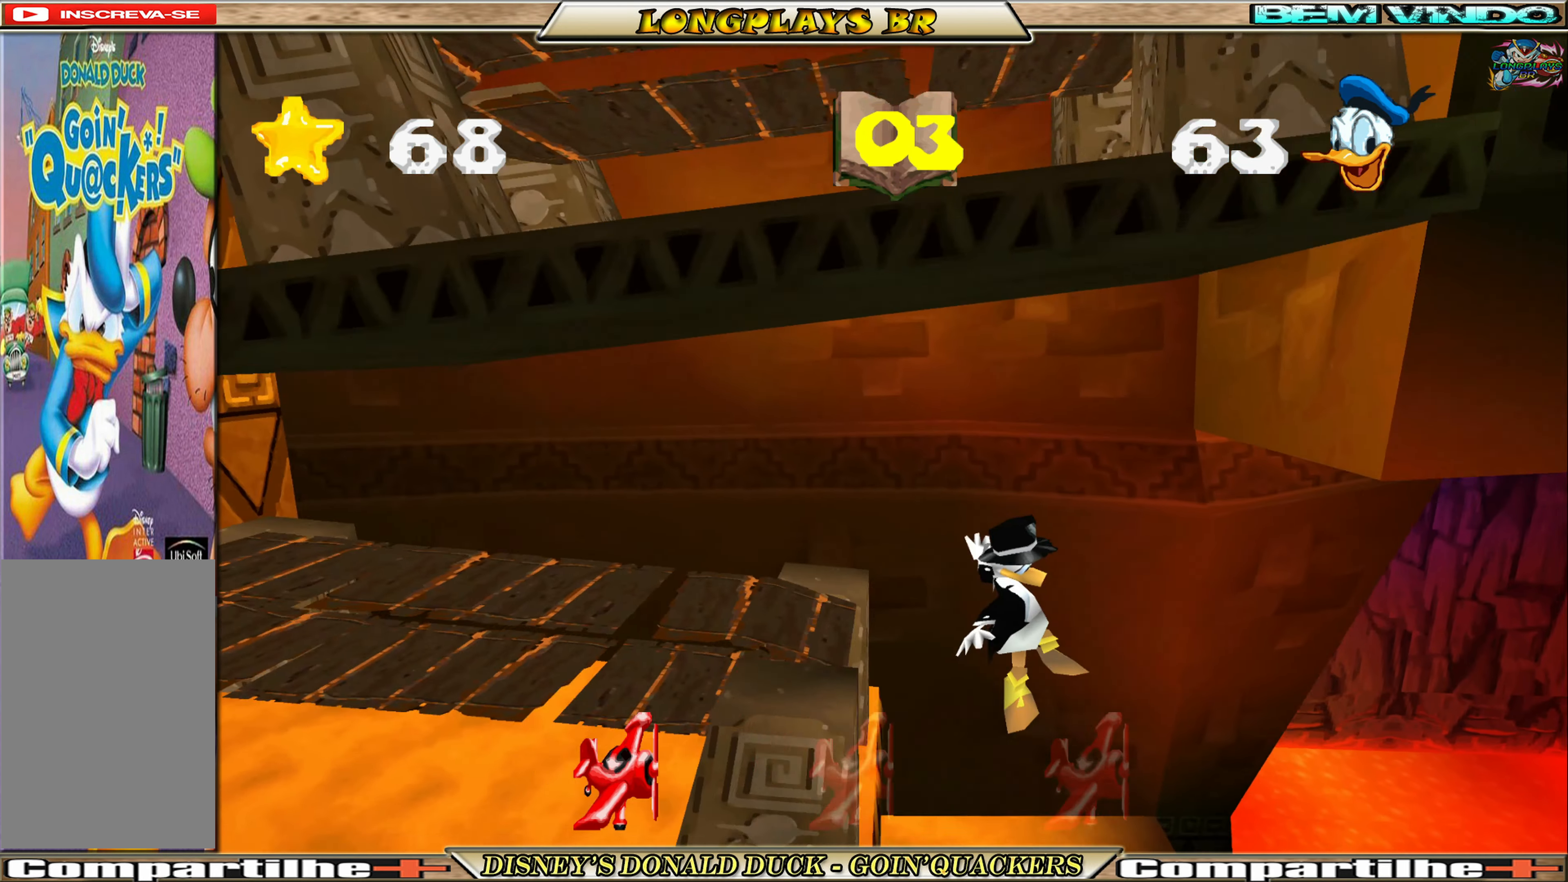
{"buttons": ["DPAD_LEFT"], "left_stick": "center", "events": [[34, "DPAD_LEFT", "down"]]}
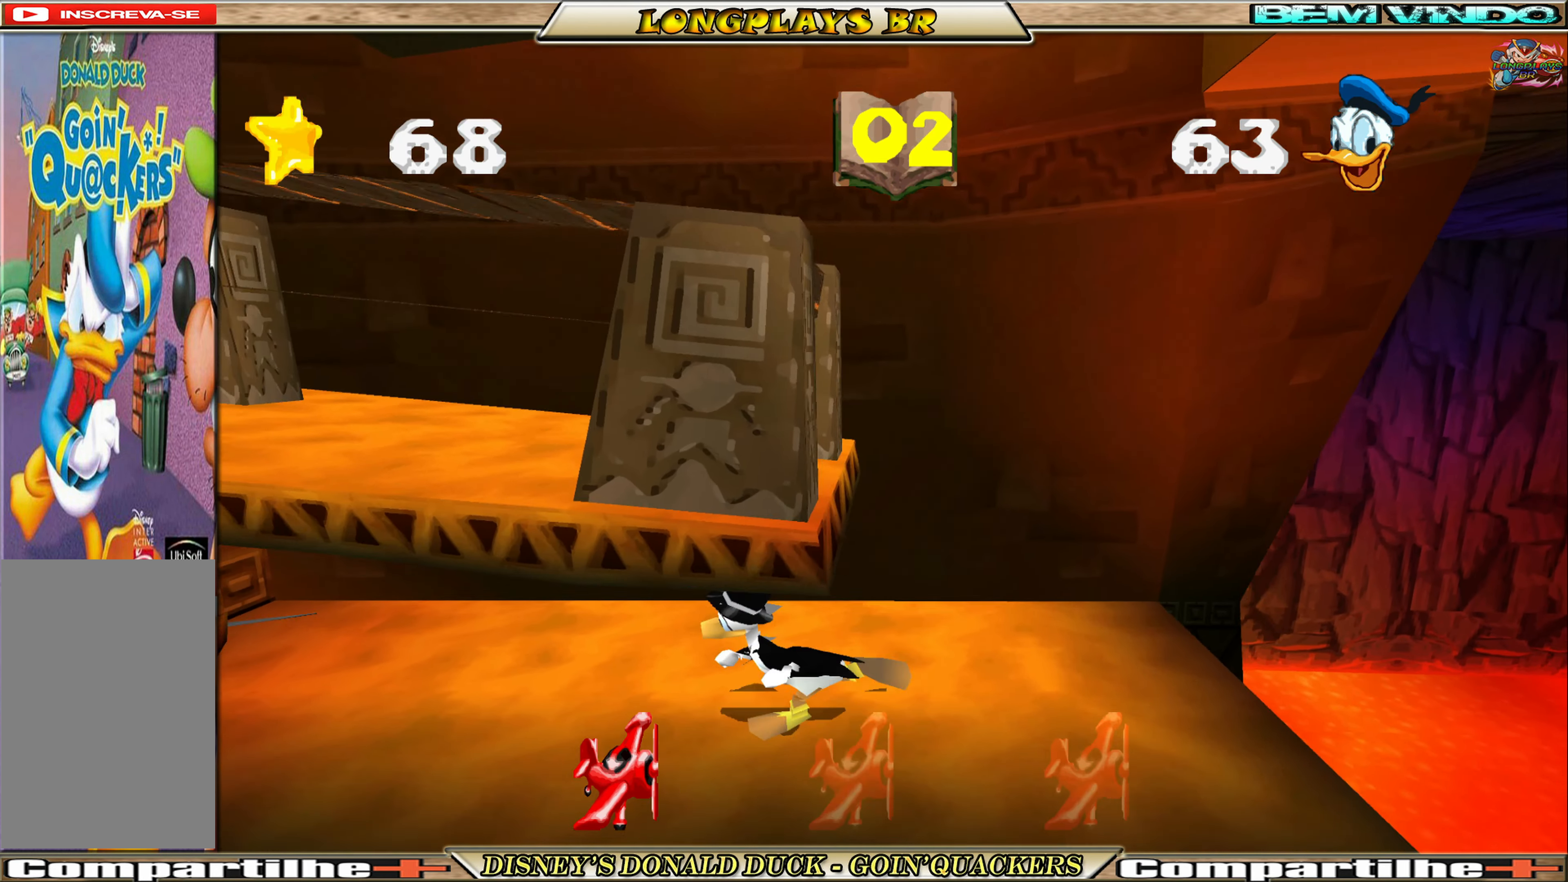
{"buttons": ["DPAD_LEFT"], "left_stick": "center", "events": []}
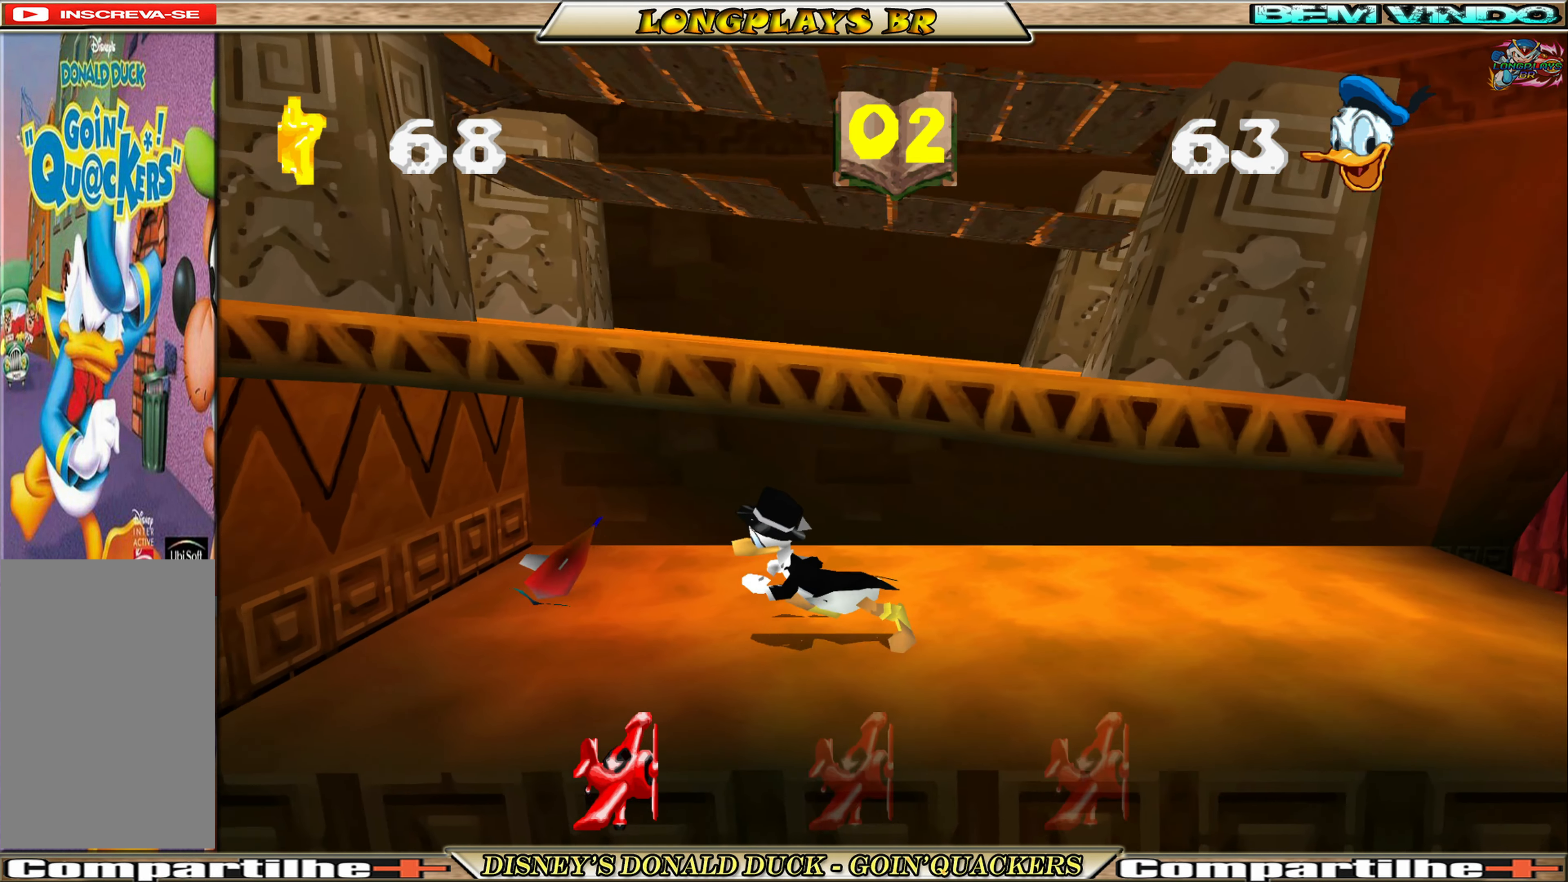
{"buttons": [], "left_stick": "center", "events": [[466, "DPAD_LEFT", "up"]]}
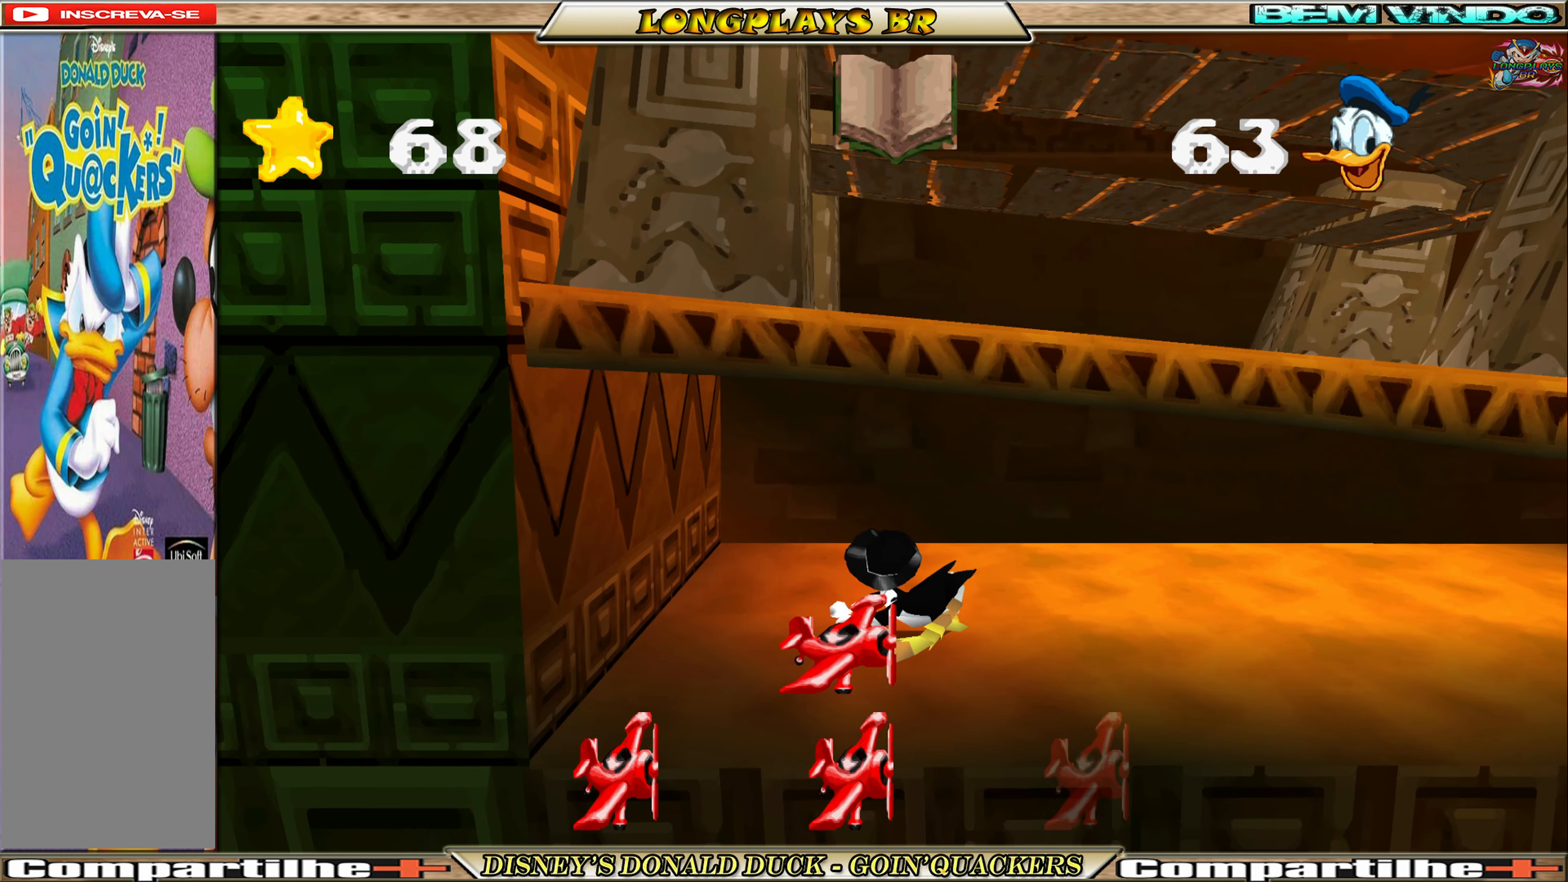
{"buttons": [], "left_stick": "center", "events": [[83, "DPAD_RIGHT", "down"], [350, "DPAD_RIGHT", "up"]]}
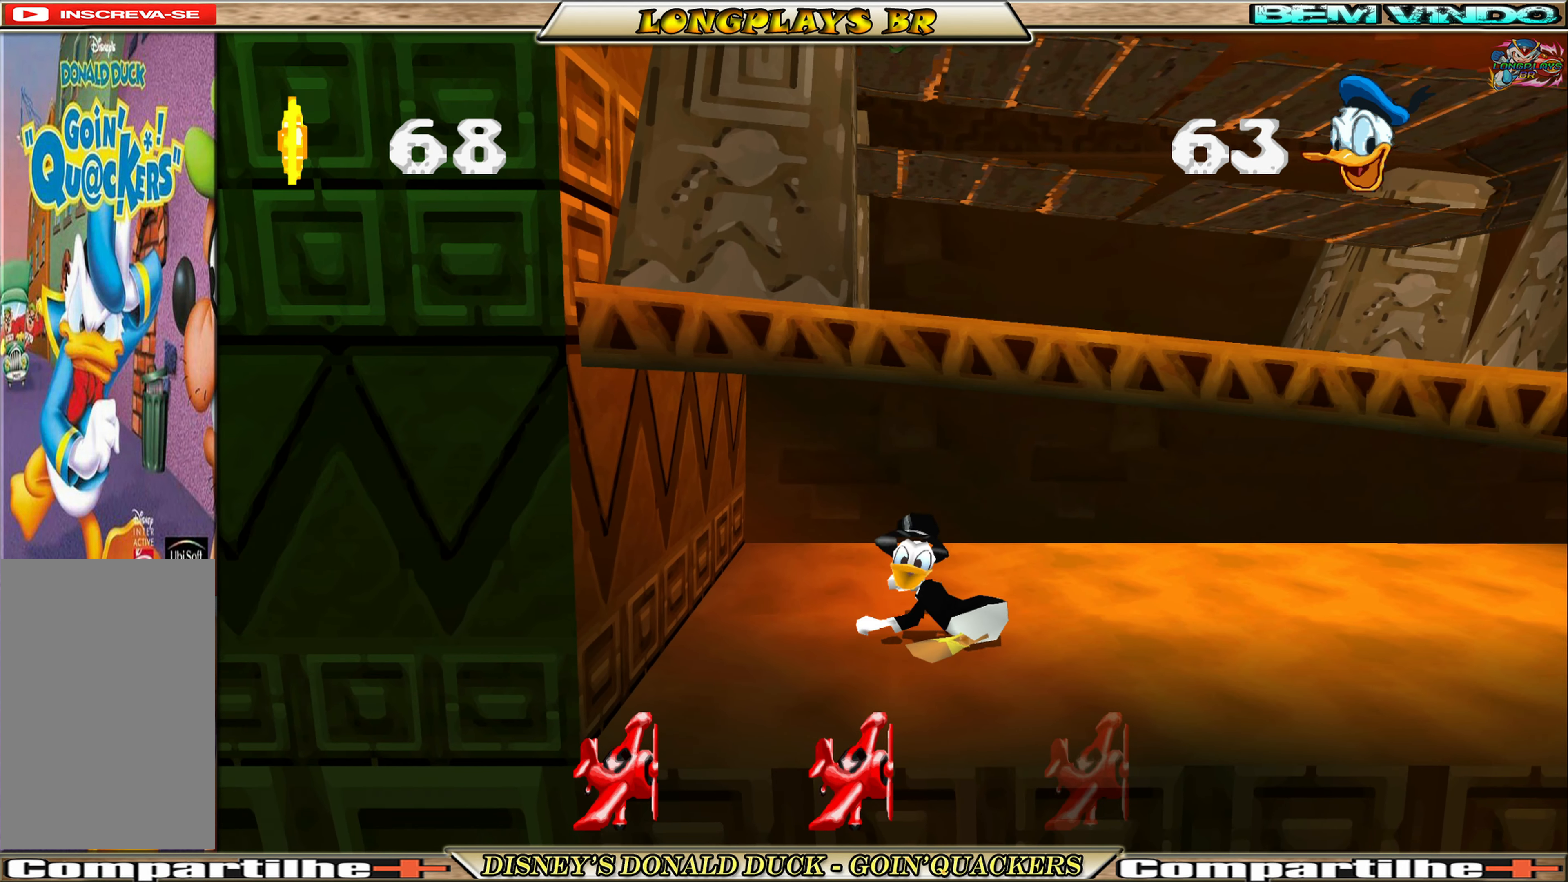
{"buttons": ["DPAD_RIGHT"], "left_stick": "center", "events": [[83, "DPAD_RIGHT", "down"]]}
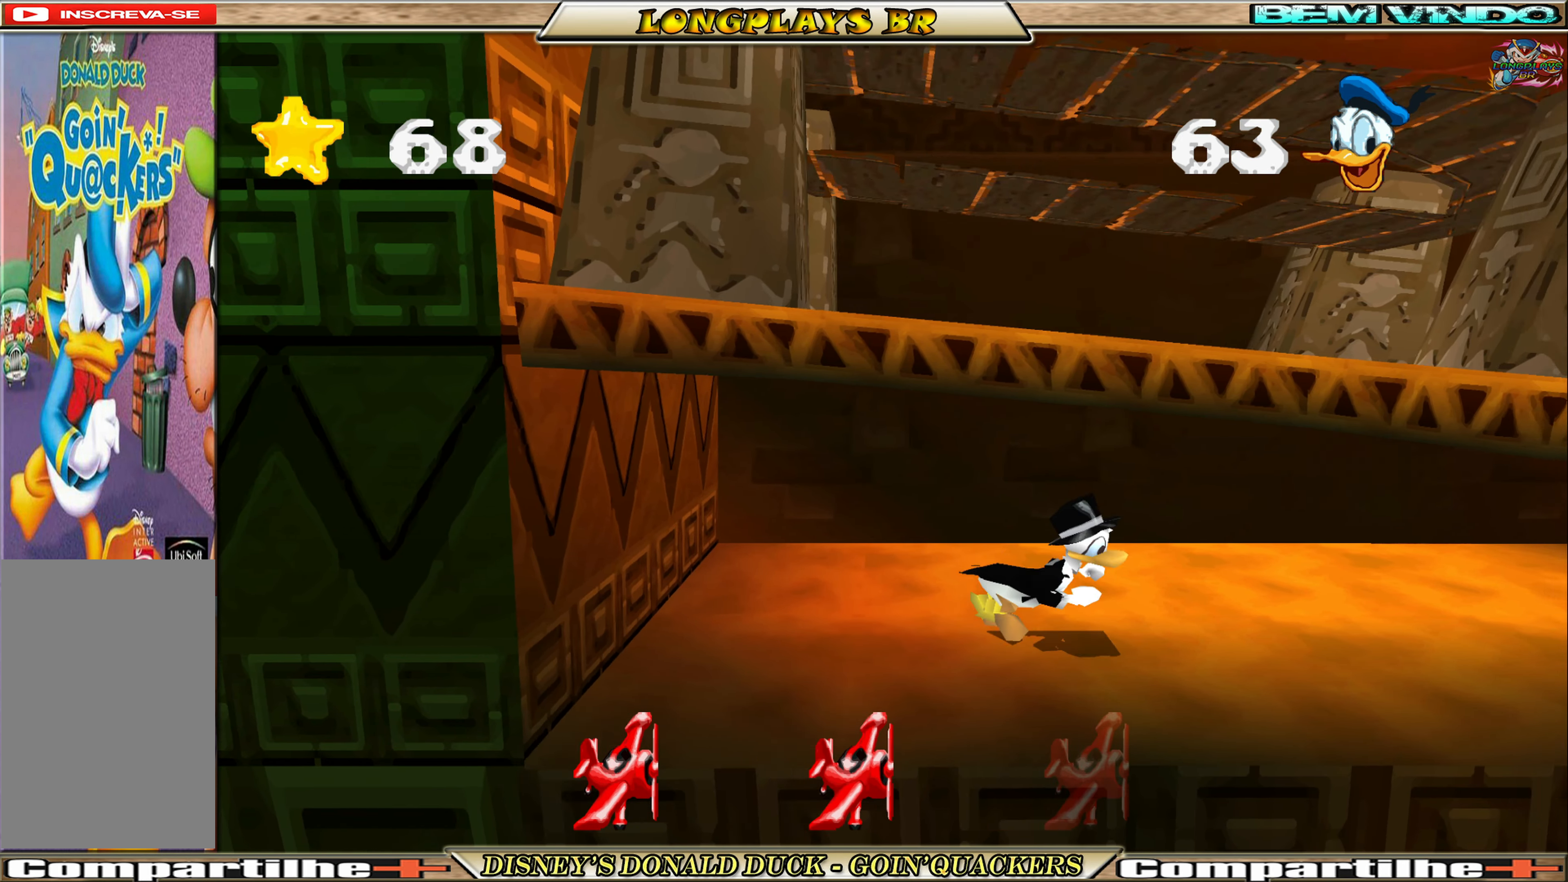
{"buttons": ["DPAD_RIGHT"], "left_stick": "center", "events": []}